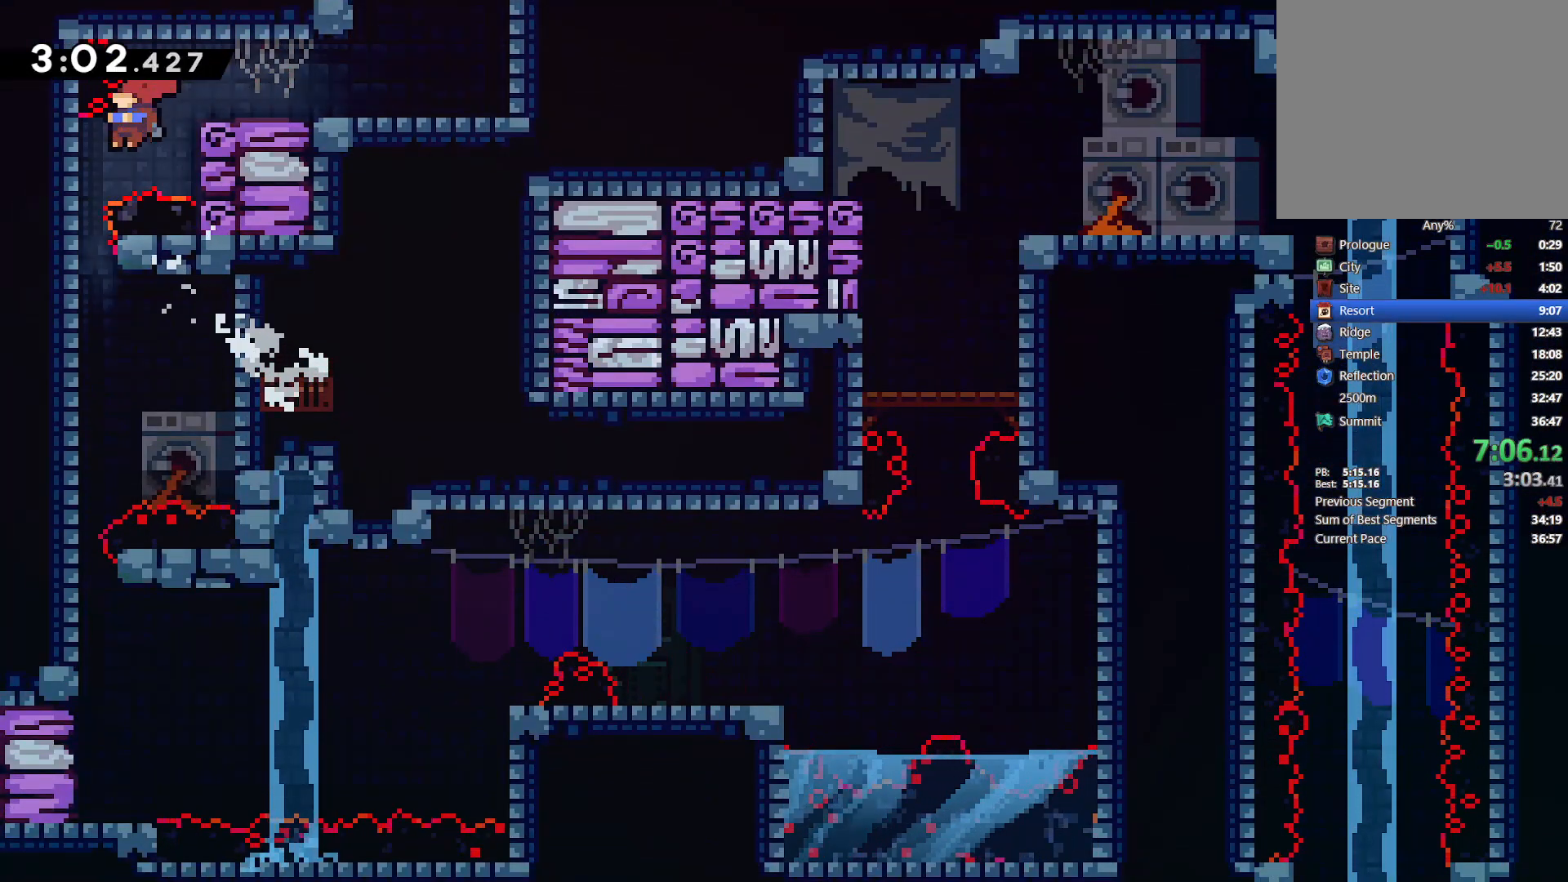
Gameplay with a controller (PlayStation layout); each line is a JSON object with the inputs held at the frame after it. "events" lists button and stick changes between this image and that frame as [ms after this image, input, new state], when the widget could be followed in between. Not read: START TOUCHPAD.
{"buttons": ["DPAD_DOWN"], "left_stick": "center", "right_stick": "center", "events": [[100, "DPAD_DOWN", "down"], [133, "DPAD_LEFT", "up"]]}
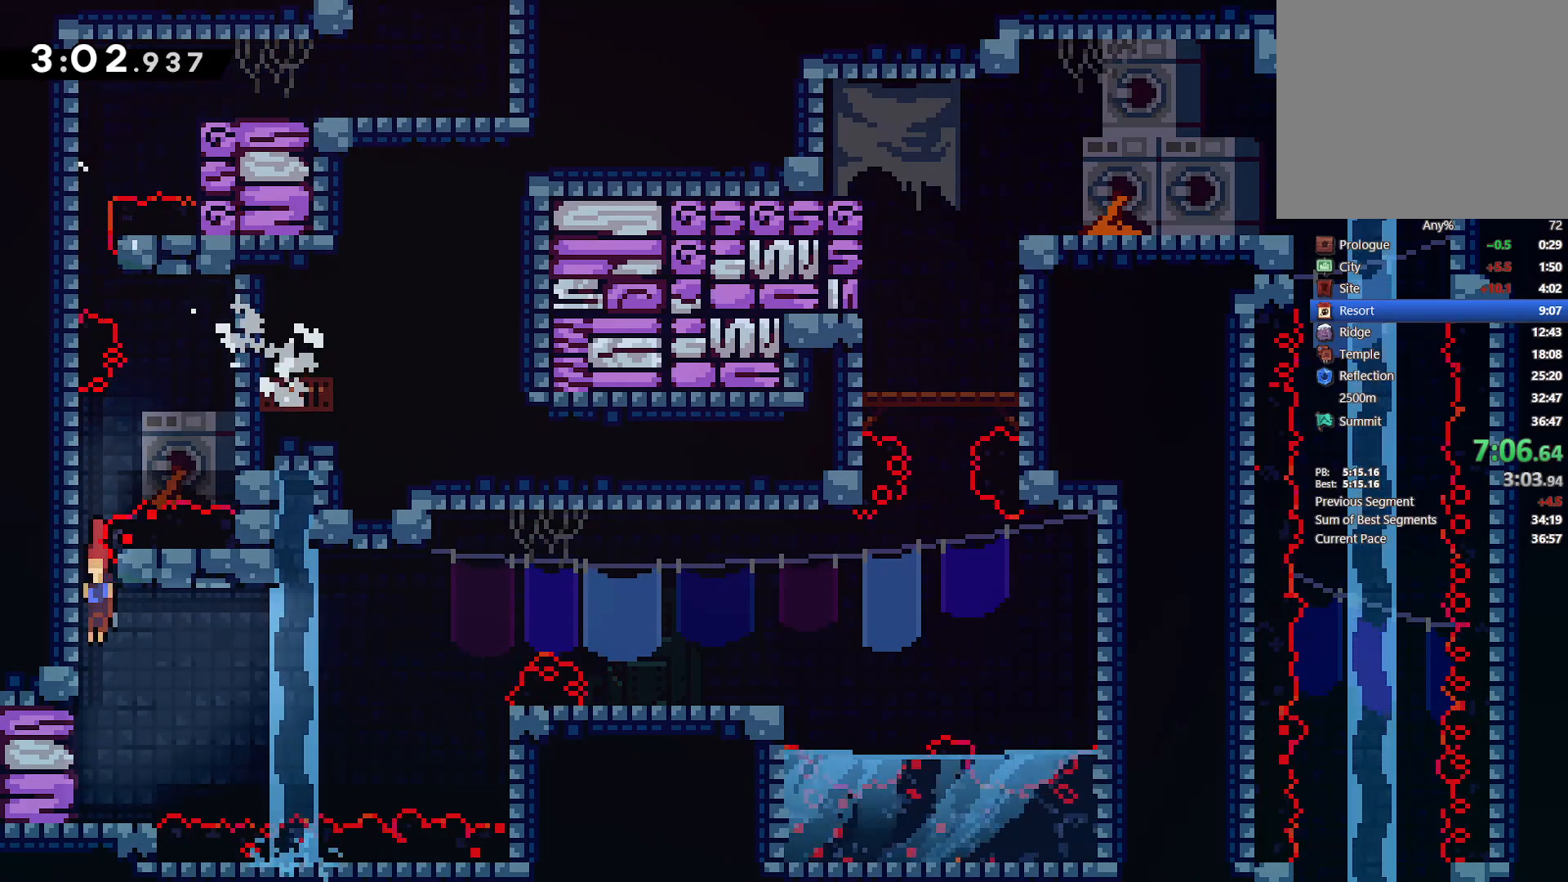
{"buttons": ["CROSS", "DPAD_RIGHT"], "left_stick": "center", "right_stick": "center", "events": [[83, "DPAD_DOWN", "up"], [217, "DPAD_LEFT", "down"], [267, "SQUARE", "down"], [333, "DPAD_LEFT", "up"], [350, "DPAD_RIGHT", "down"], [383, "SQUARE", "up"], [450, "CROSS", "down"]]}
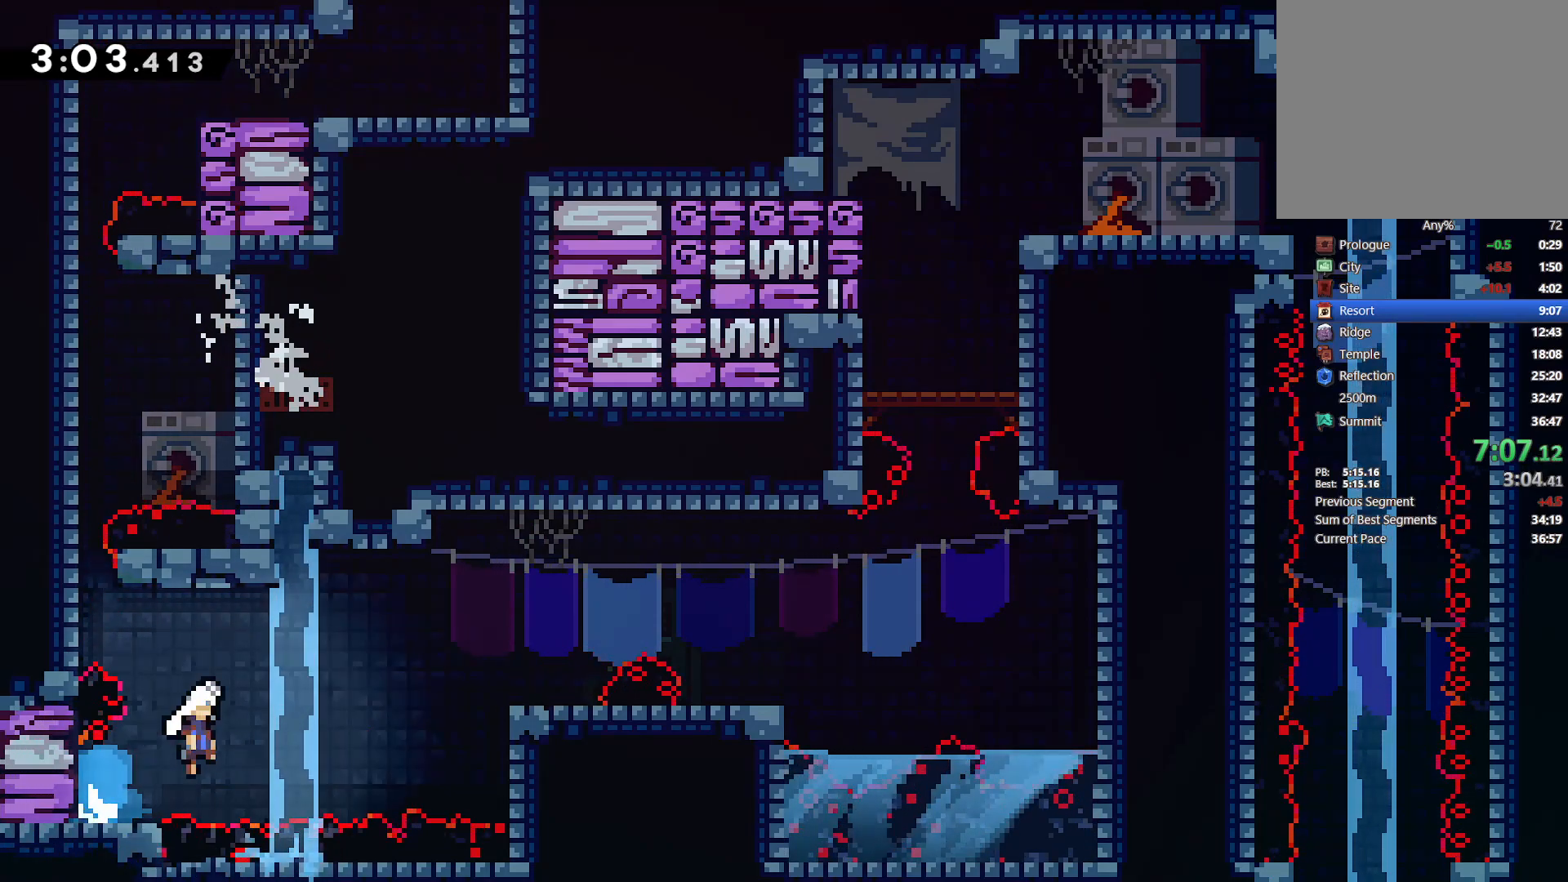
{"buttons": ["CROSS", "DPAD_RIGHT"], "left_stick": "center", "right_stick": "center", "events": [[133, "CROSS", "up"], [283, "SQUARE", "down"], [400, "SQUARE", "up"], [467, "CROSS", "down"]]}
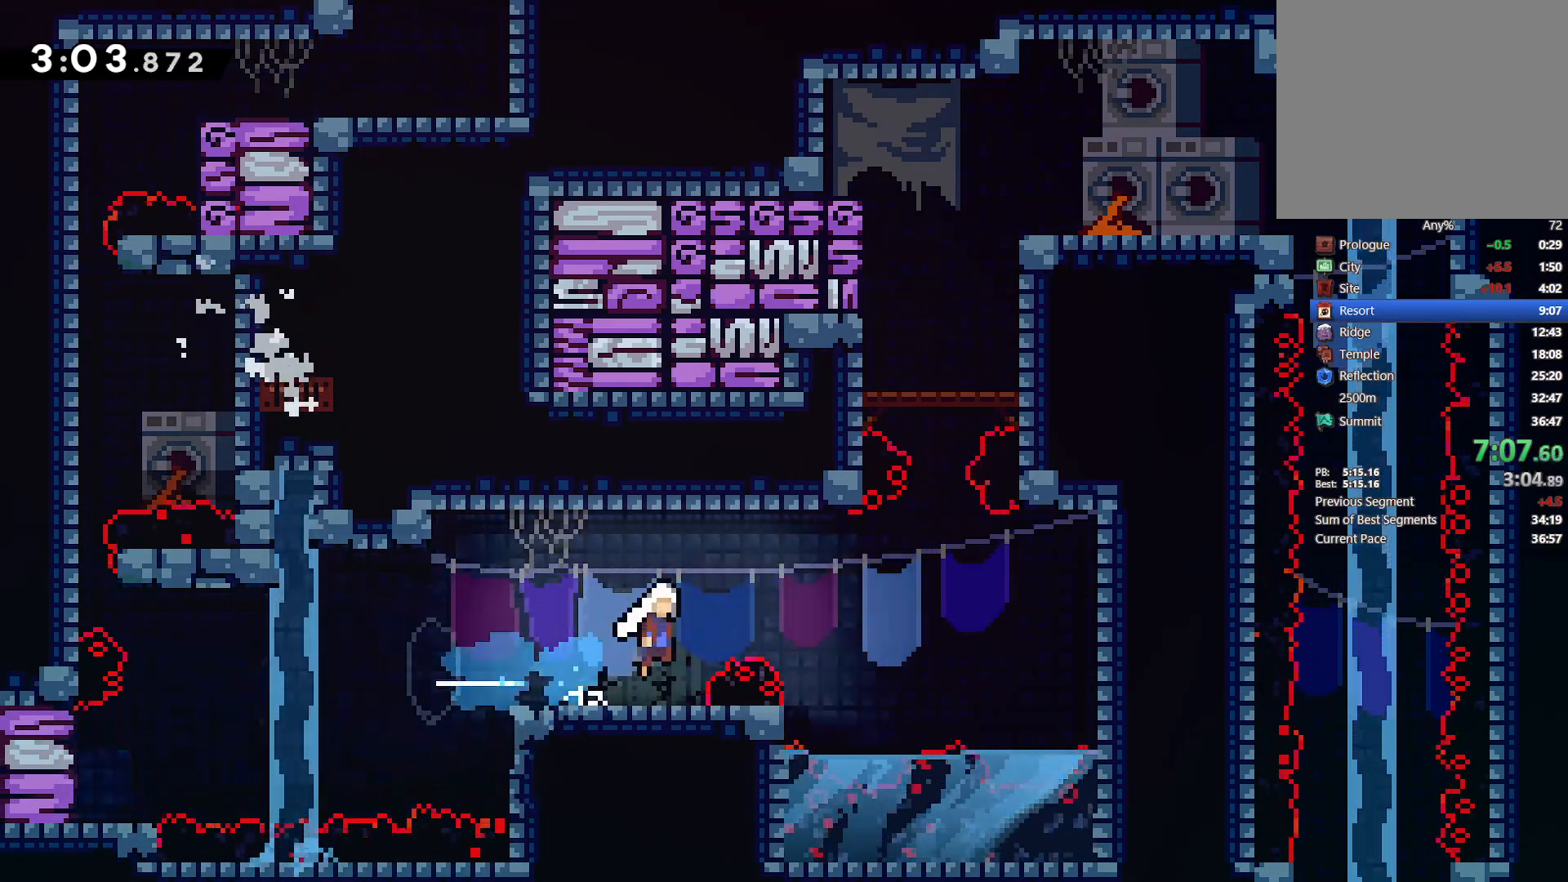
{"buttons": ["DPAD_UP", "DPAD_RIGHT"], "left_stick": "center", "right_stick": "center", "events": [[150, "CROSS", "up"], [233, "DPAD_UP", "down"], [250, "DPAD_RIGHT", "up"], [267, "SQUARE", "down"], [417, "SQUARE", "up"], [483, "DPAD_RIGHT", "down"]]}
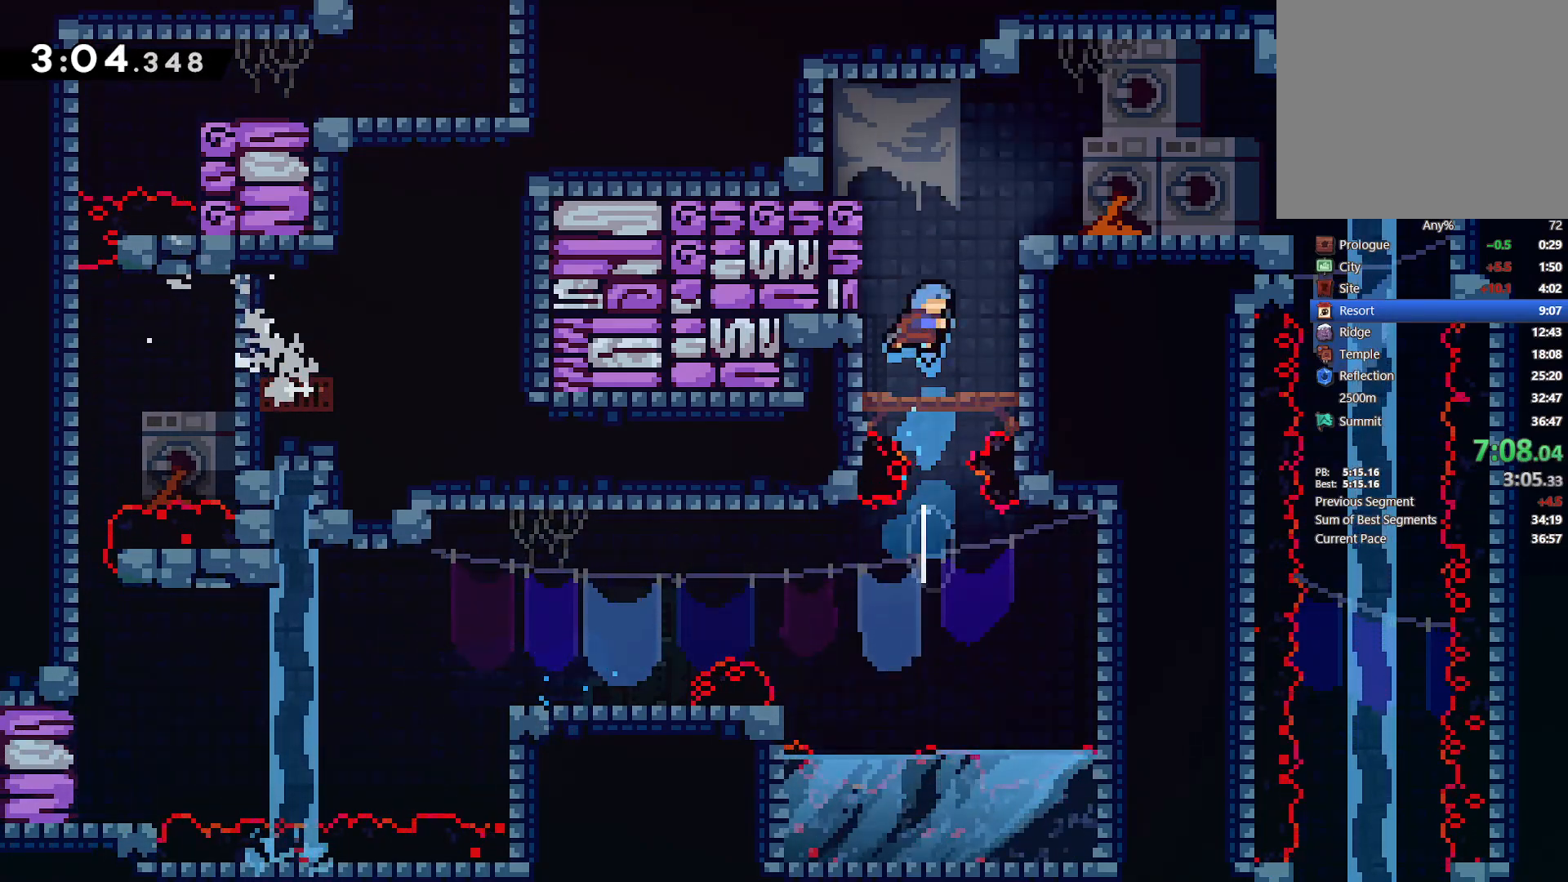
{"buttons": ["DPAD_RIGHT"], "left_stick": "center", "right_stick": "center", "events": [[33, "DPAD_UP", "up"], [83, "L2", "down"], [233, "CROSS", "down"], [417, "CROSS", "up"], [500, "L2", "up"]]}
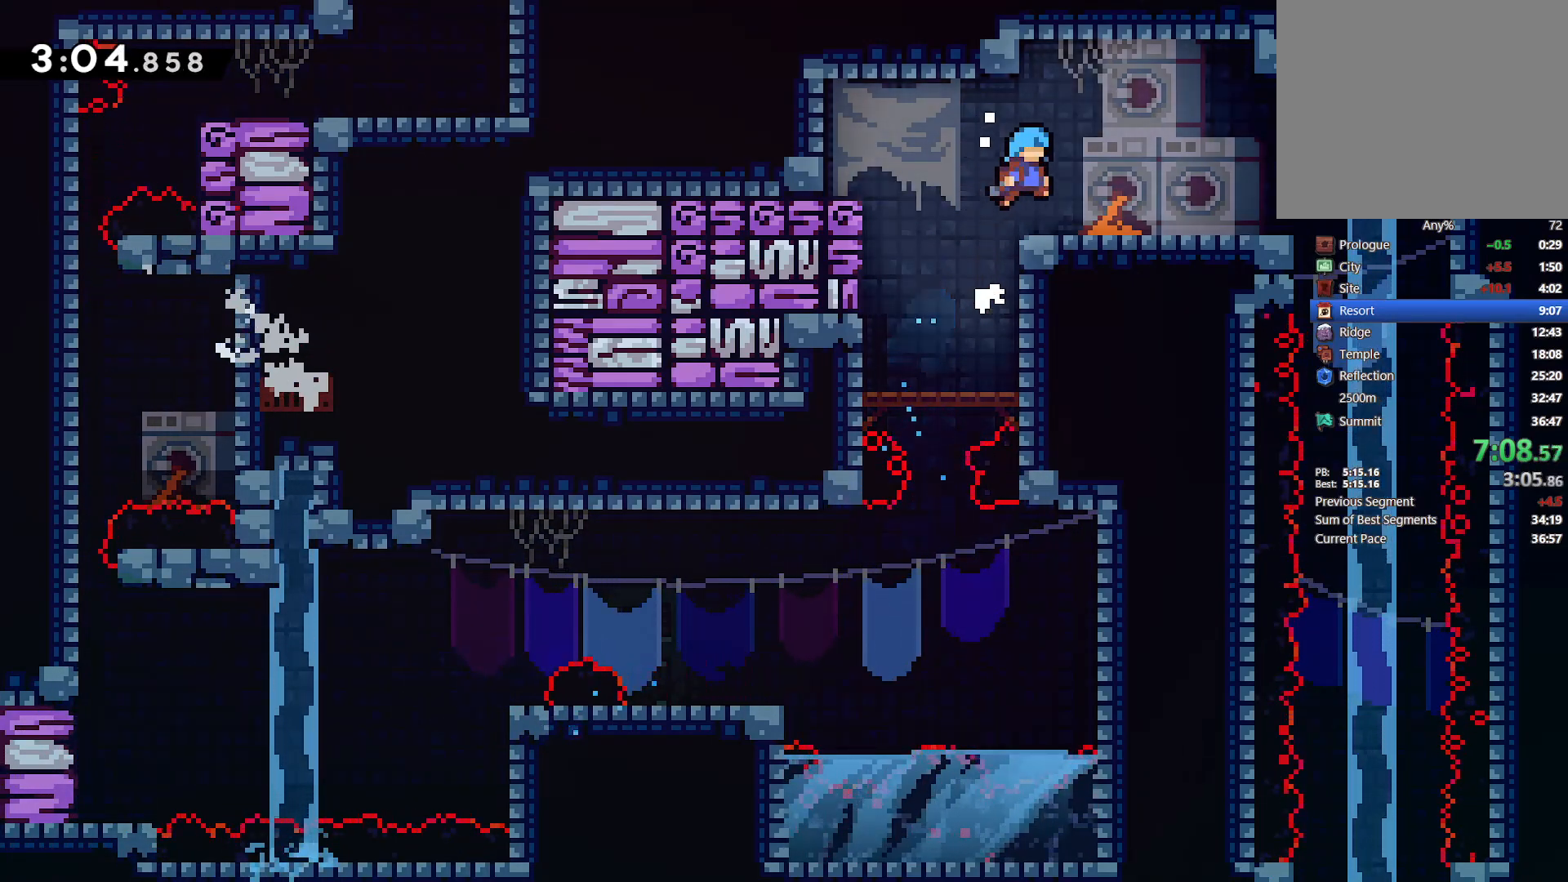
{"buttons": ["DPAD_DOWN", "DPAD_RIGHT"], "left_stick": "center", "right_stick": "center", "events": [[183, "SQUARE", "down"], [317, "SQUARE", "up"], [450, "DPAD_DOWN", "down"]]}
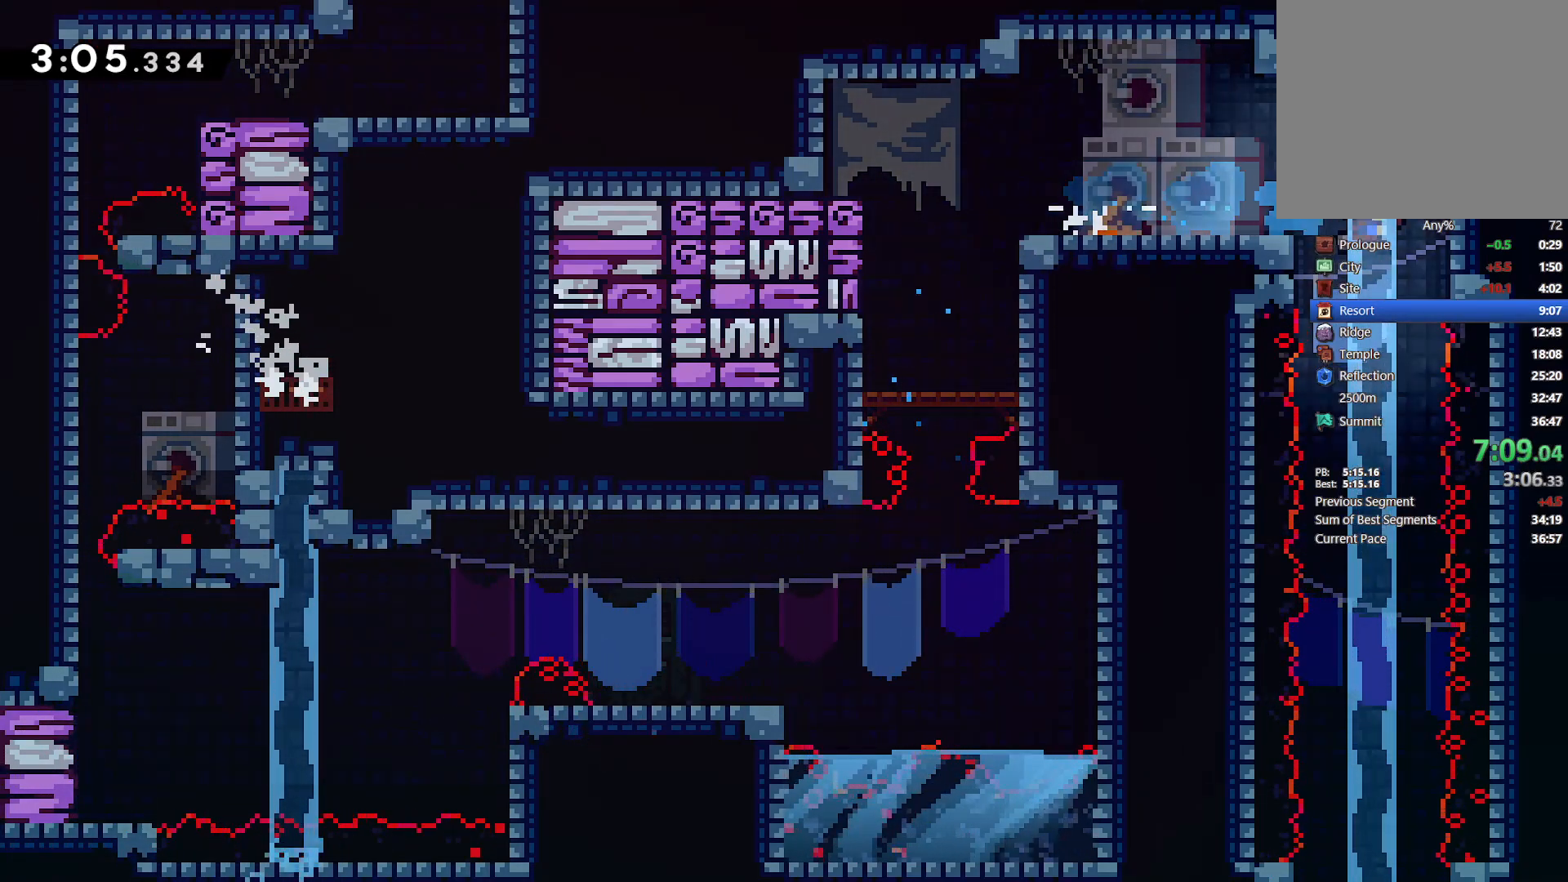
{"buttons": ["DPAD_DOWN", "DPAD_LEFT"], "left_stick": "center", "right_stick": "center", "events": [[50, "DPAD_RIGHT", "up"], [67, "SQUARE", "down"], [183, "SQUARE", "up"], [350, "DPAD_LEFT", "down"]]}
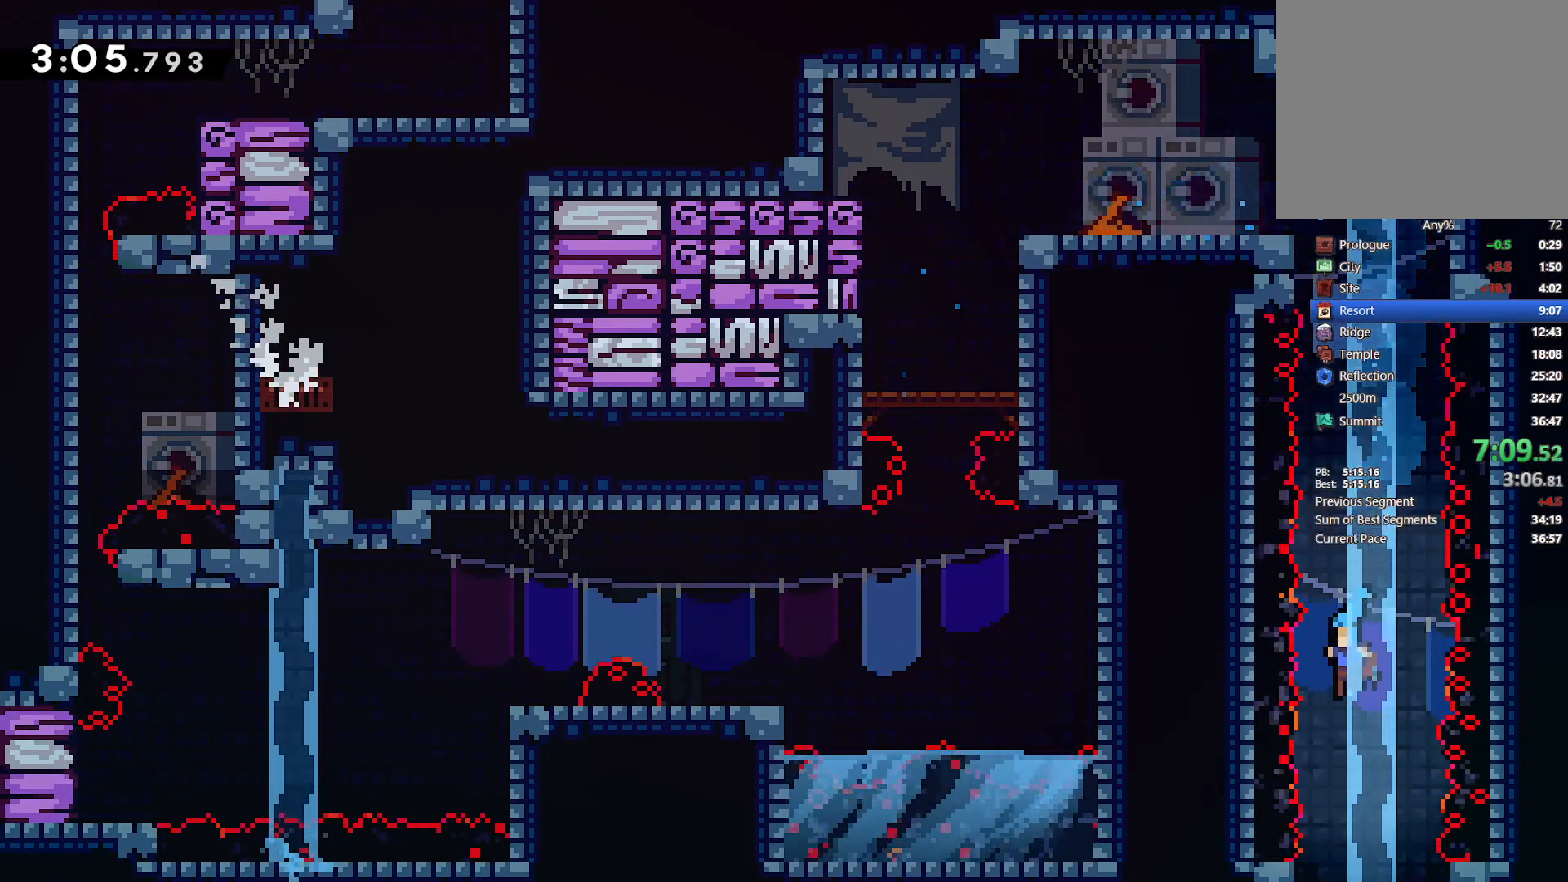
{"buttons": ["DPAD_DOWN"], "left_stick": "center", "right_stick": "center", "events": [[217, "DPAD_LEFT", "up"]]}
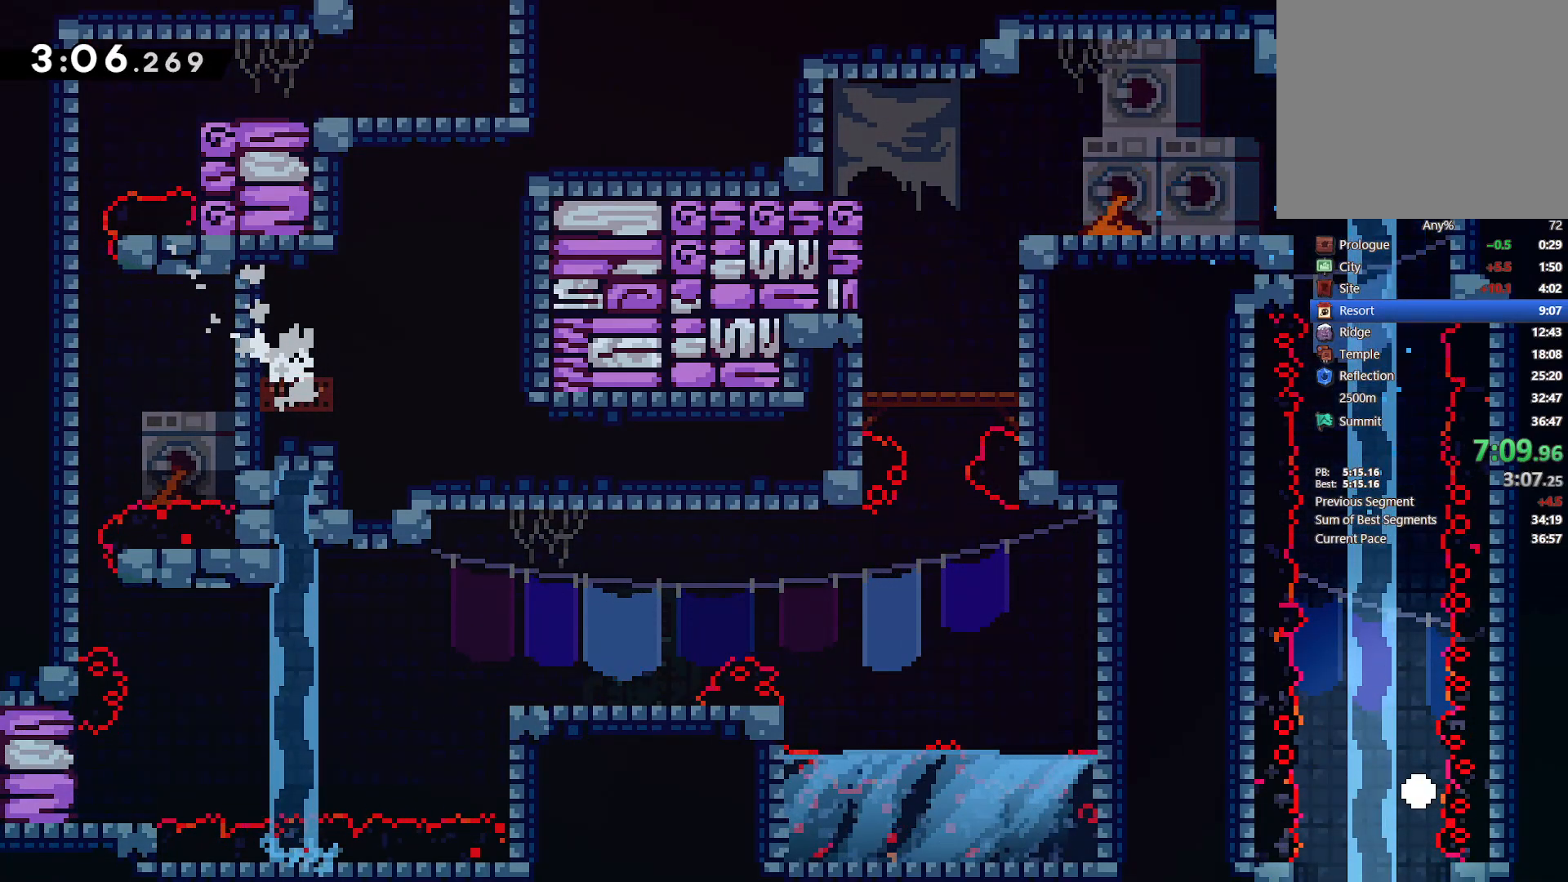
{"buttons": ["DPAD_RIGHT"], "left_stick": "center", "right_stick": "center"}
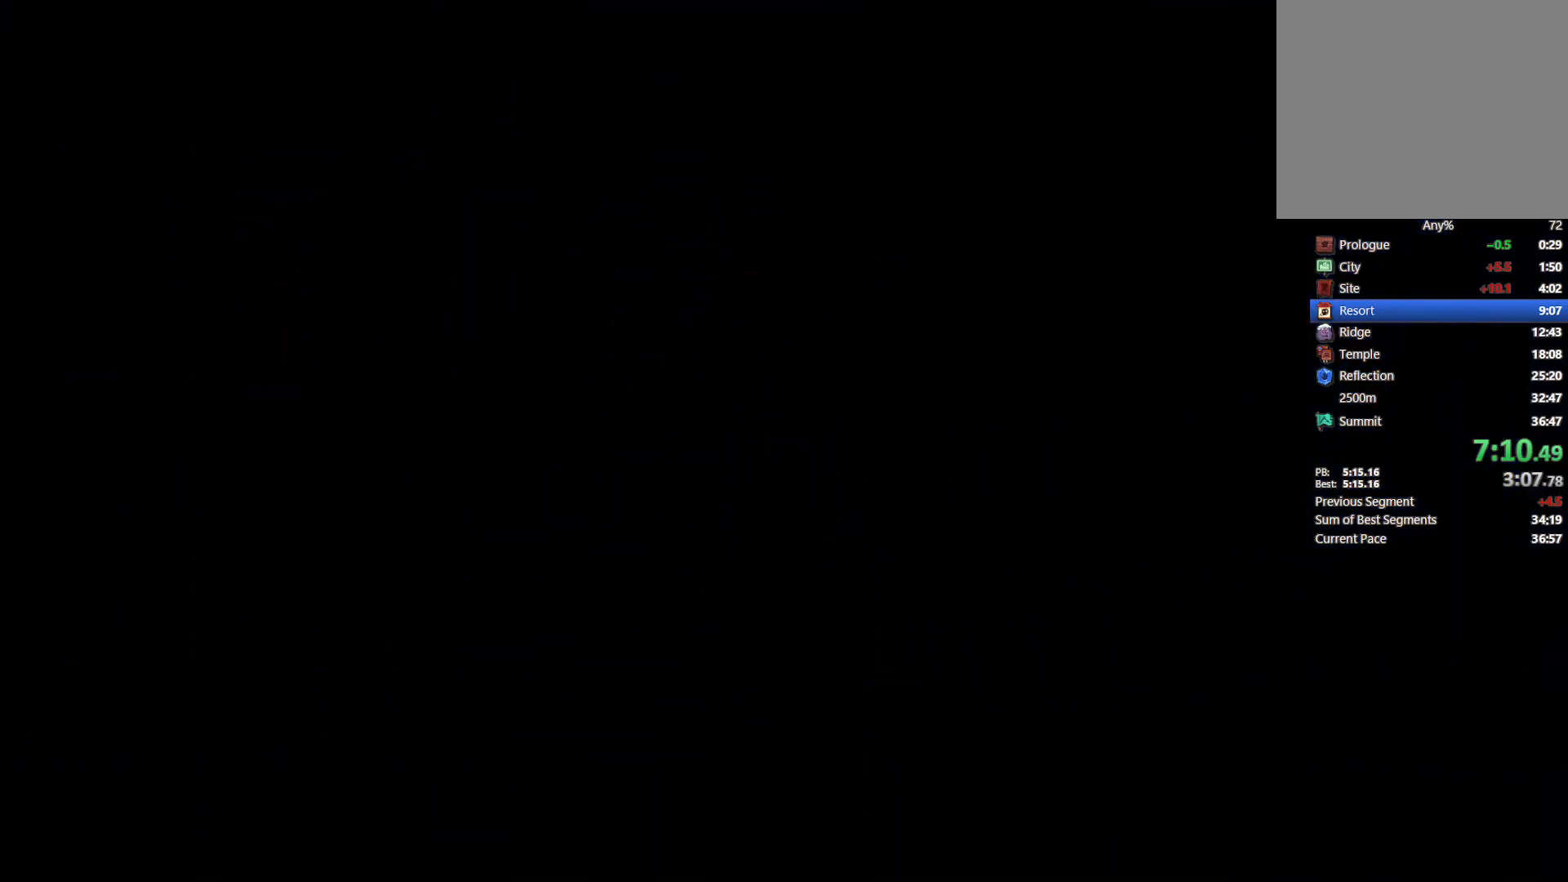
{"buttons": [], "left_stick": "center", "right_stick": "center"}
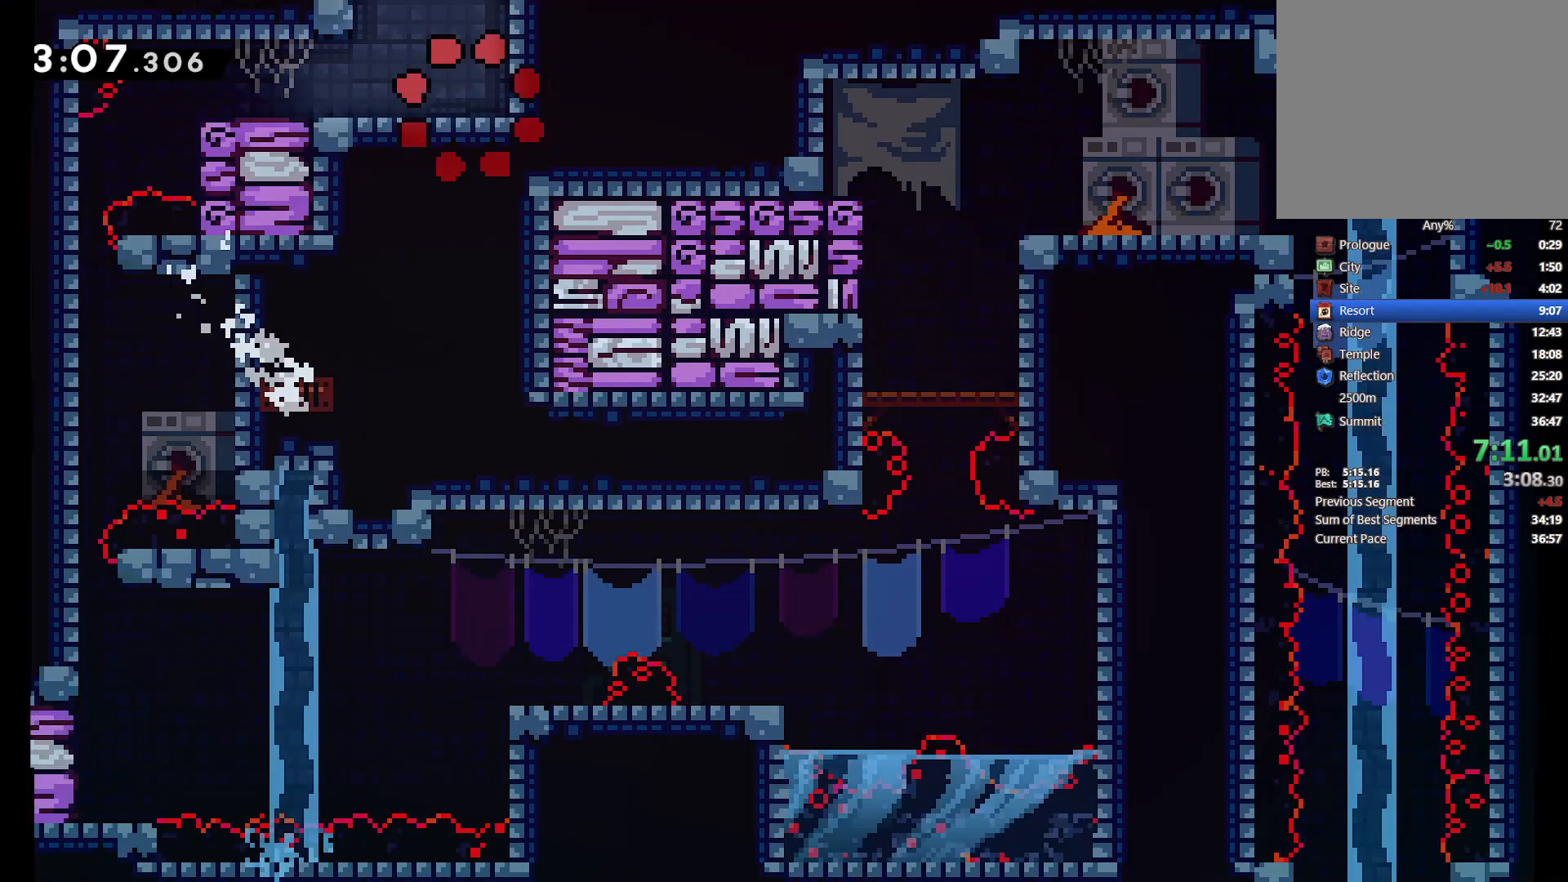
{"buttons": ["DPAD_LEFT"], "left_stick": "center", "right_stick": "center", "events": [[17, "DPAD_LEFT", "down"], [350, "SQUARE", "down"], [467, "SQUARE", "up"]]}
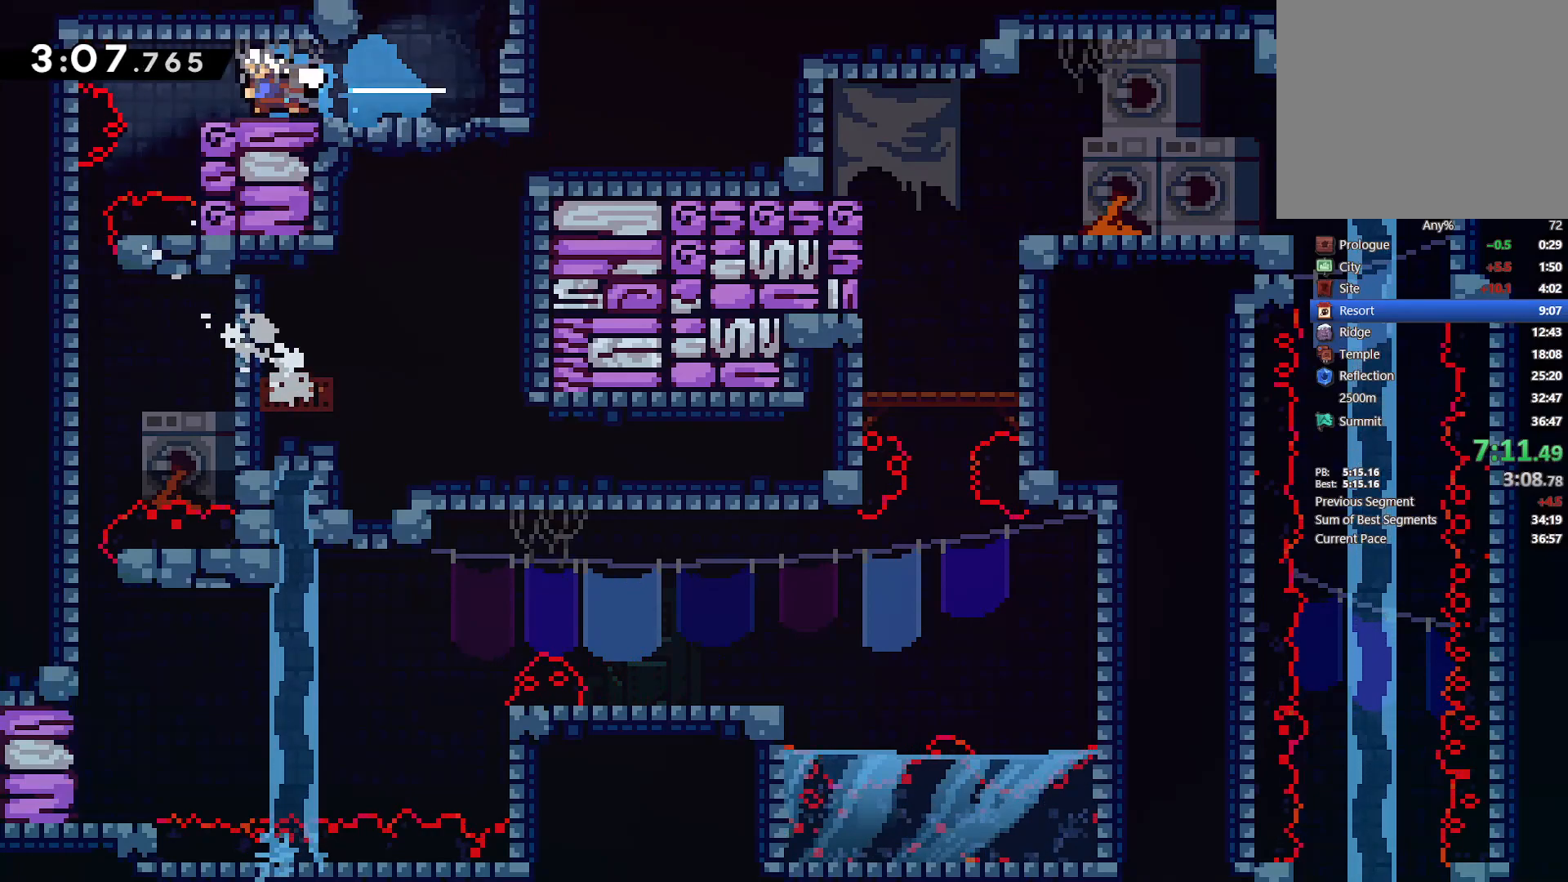
{"buttons": [], "left_stick": "center", "right_stick": "center", "events": [[267, "DPAD_LEFT", "up"]]}
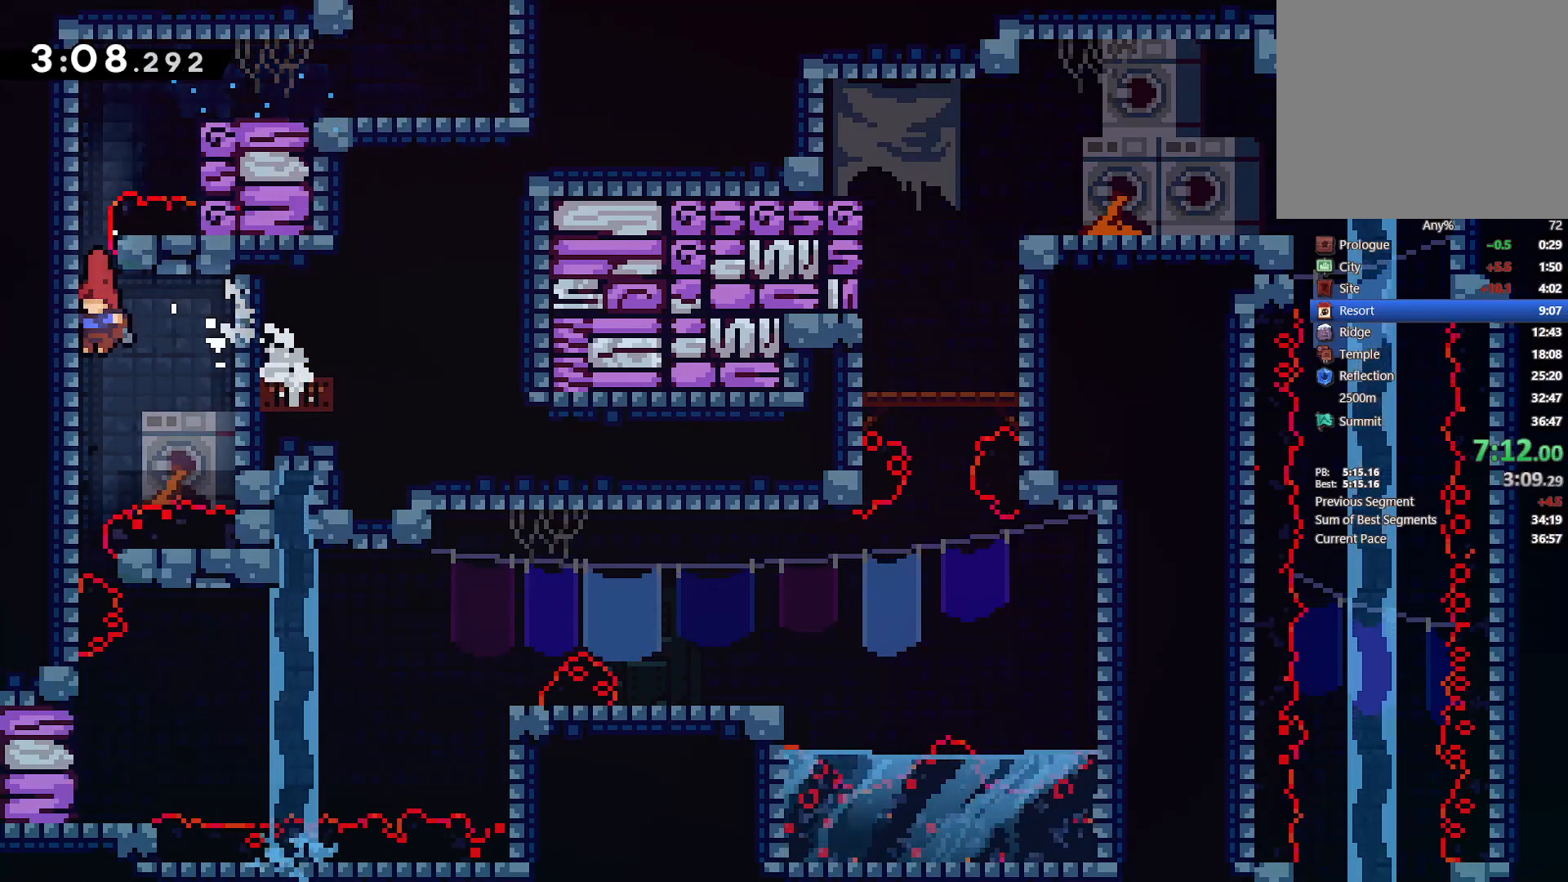
{"buttons": ["TRIANGLE", "DPAD_RIGHT"], "left_stick": "center", "right_stick": "center", "events": [[367, "DPAD_RIGHT", "down"], [400, "TRIANGLE", "down"]]}
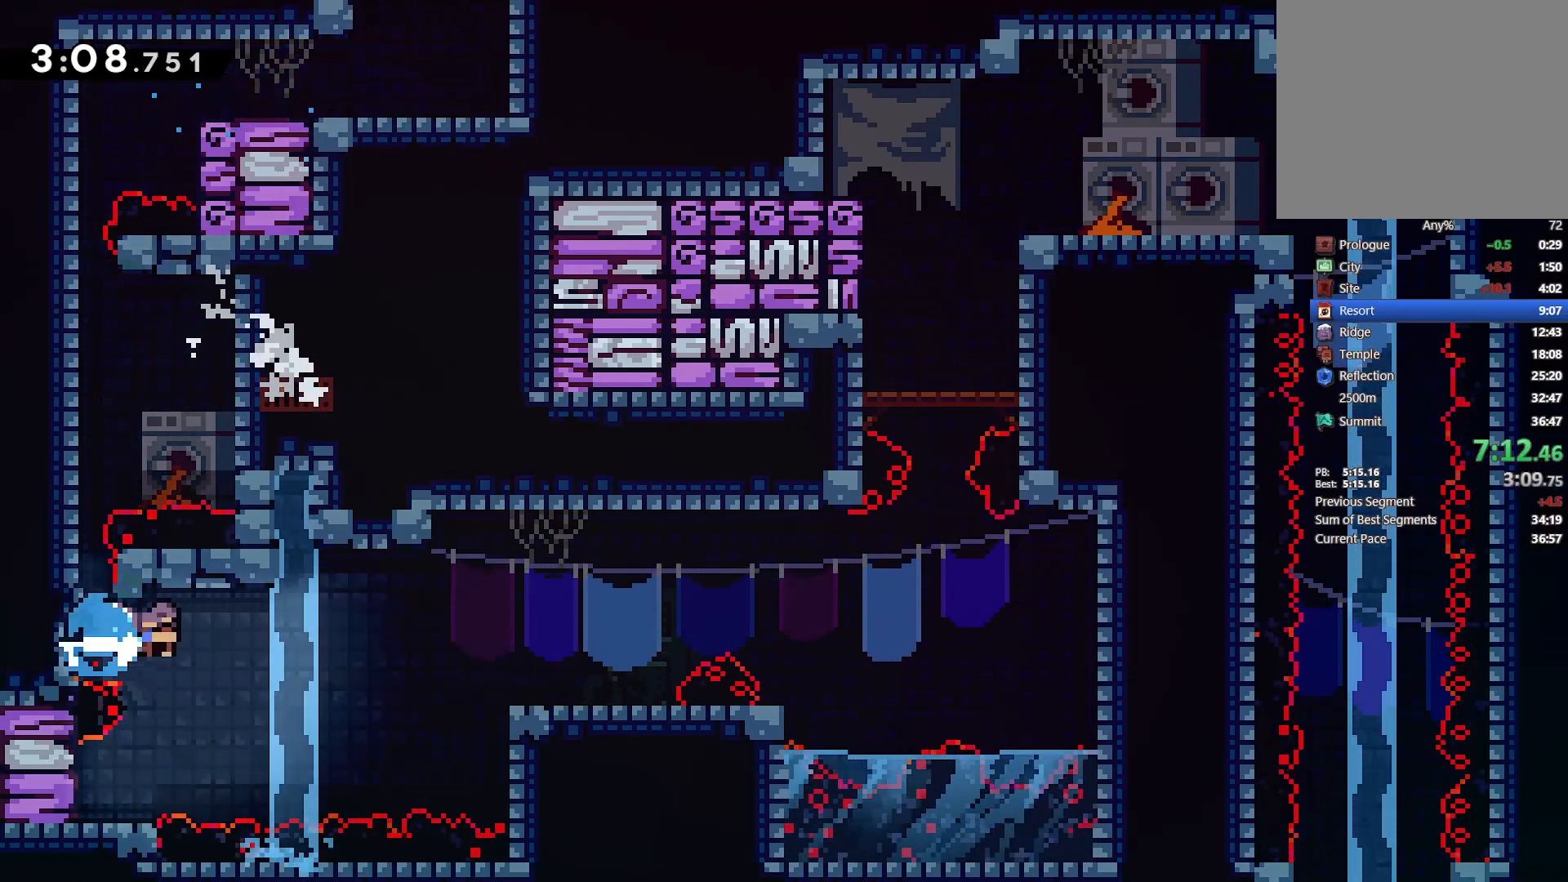
{"buttons": ["CROSS", "L2", "DPAD_RIGHT"], "left_stick": "center", "right_stick": "center", "events": [[100, "L2", "down"], [167, "TRIANGLE", "up"], [383, "CROSS", "down"]]}
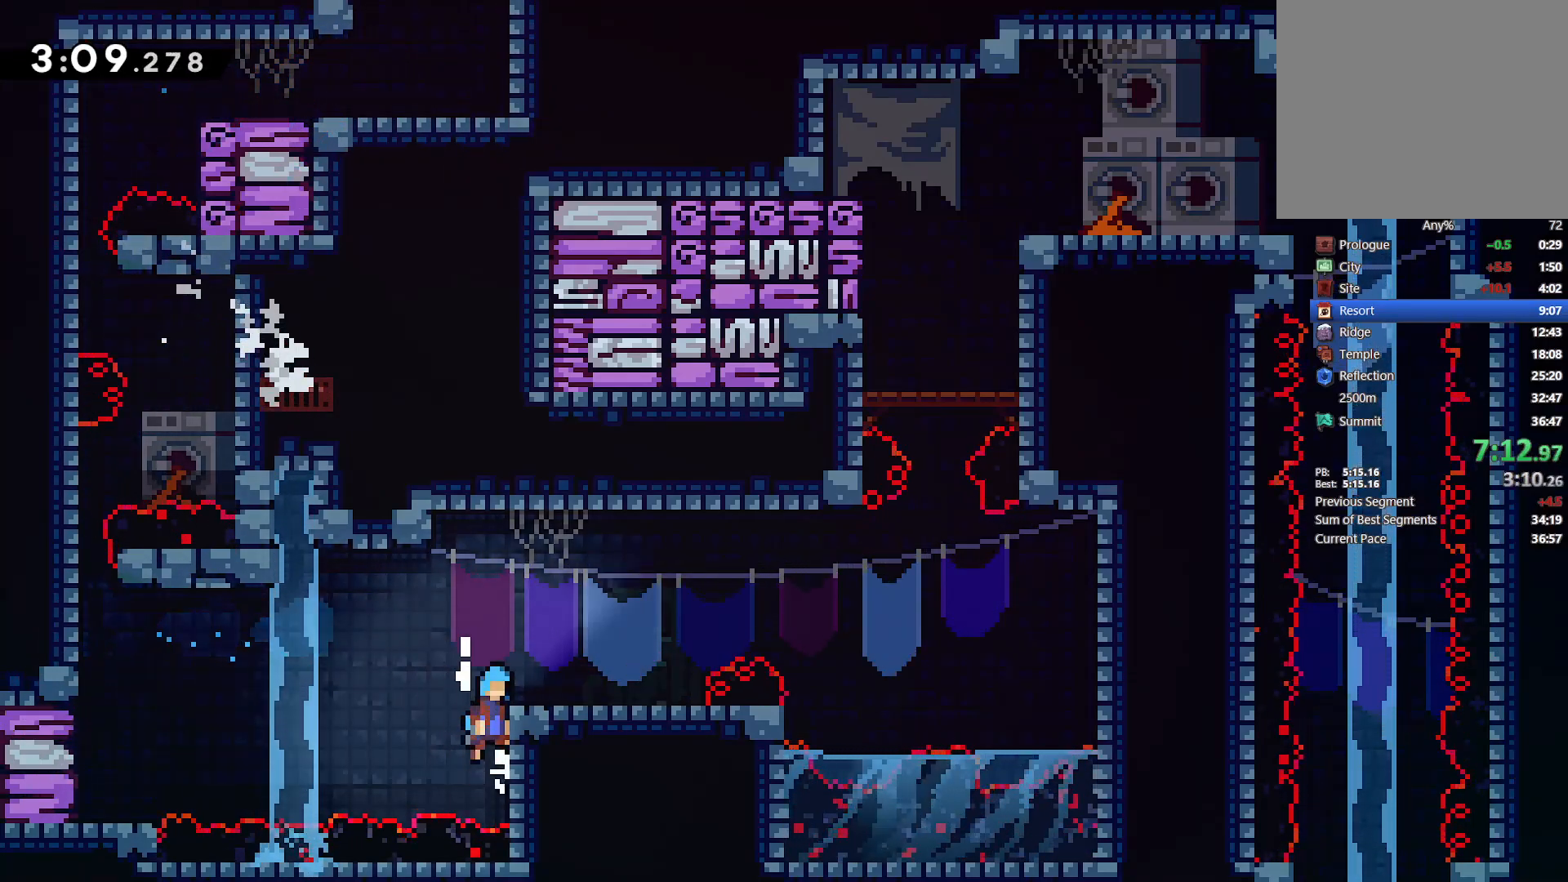
{"buttons": ["L2", "DPAD_RIGHT"], "left_stick": "center", "right_stick": "center", "events": [[83, "CROSS", "up"], [300, "DPAD_UP", "down"], [367, "CROSS", "down"], [450, "DPAD_UP", "up"], [467, "CROSS", "up"]]}
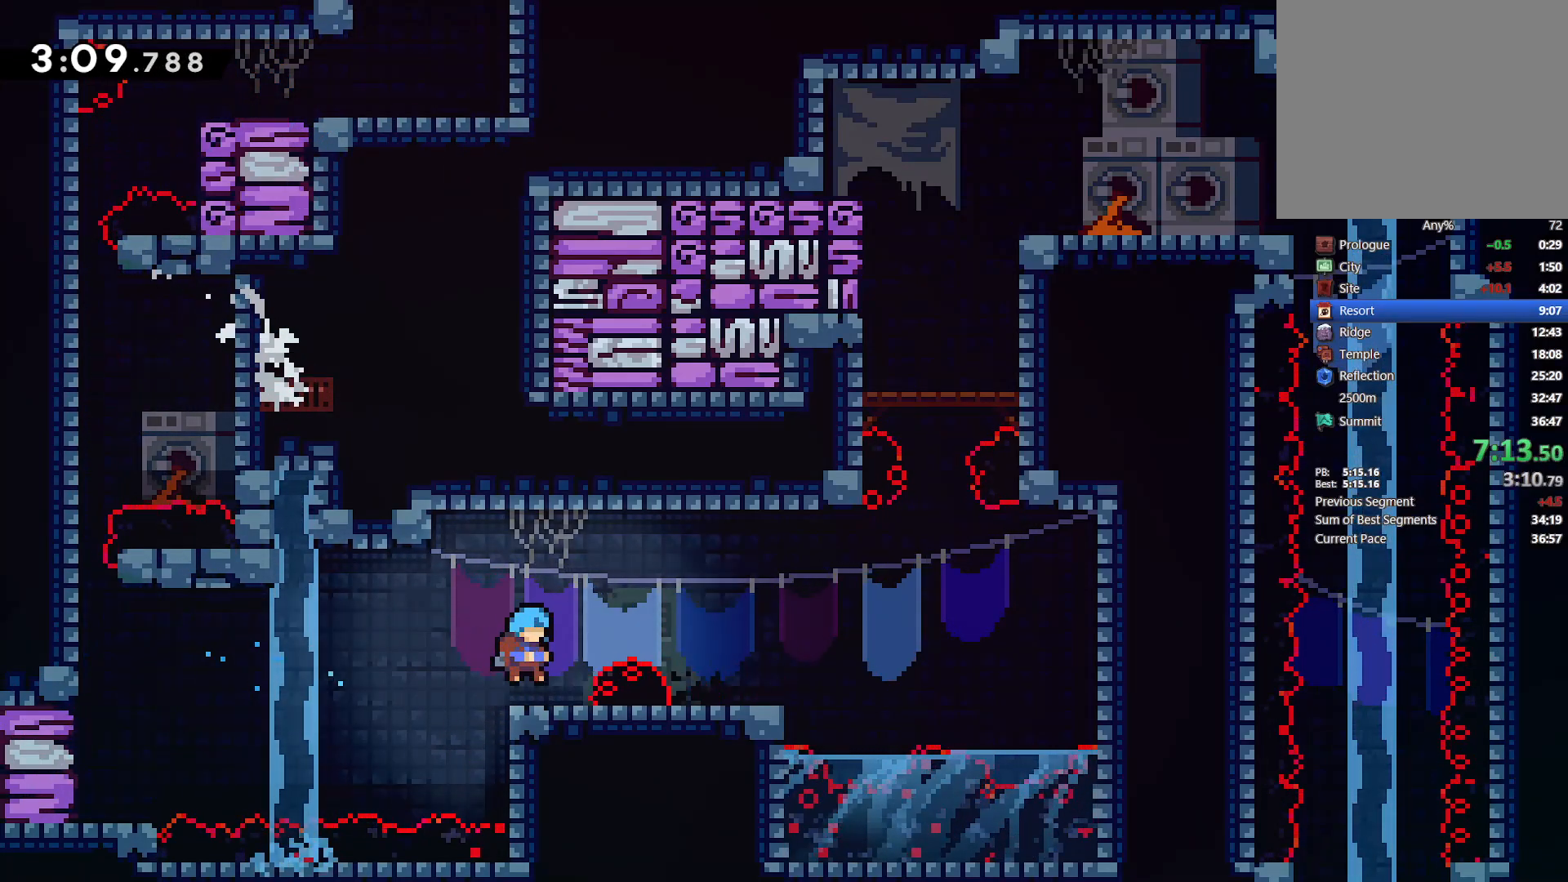
{"buttons": ["L2", "DPAD_RIGHT"], "left_stick": "center", "right_stick": "center", "events": [[100, "CROSS", "down"], [217, "CROSS", "up"]]}
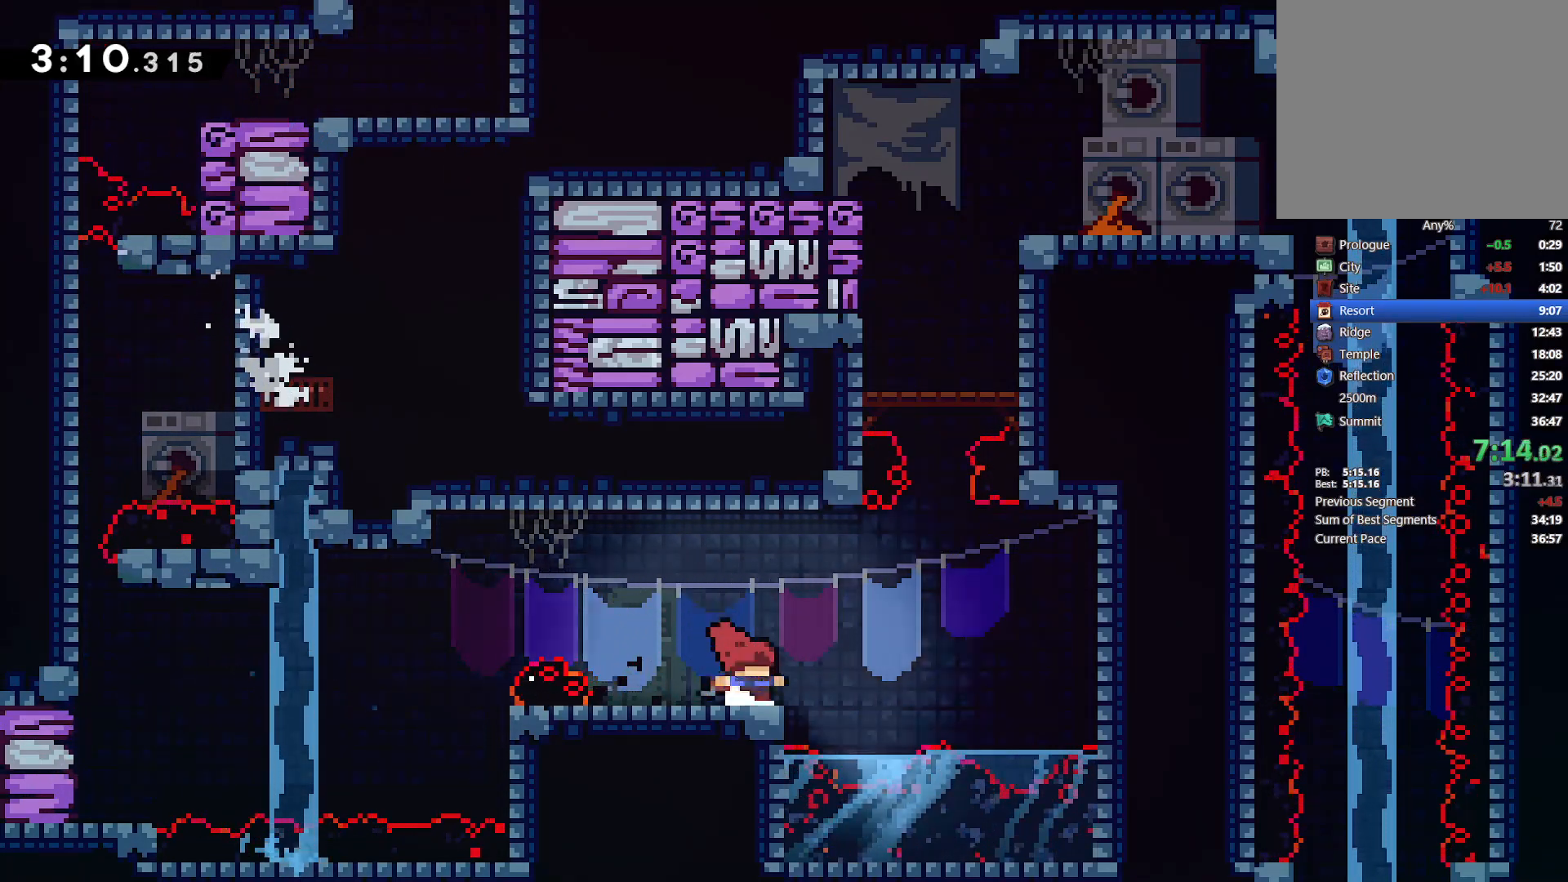
{"buttons": ["SQUARE", "DPAD_UP"], "left_stick": "center", "right_stick": "center", "events": [[33, "L2", "up"], [100, "CROSS", "down"], [317, "CROSS", "up"], [350, "DPAD_UP", "down"], [417, "DPAD_RIGHT", "up"], [417, "SQUARE", "down"]]}
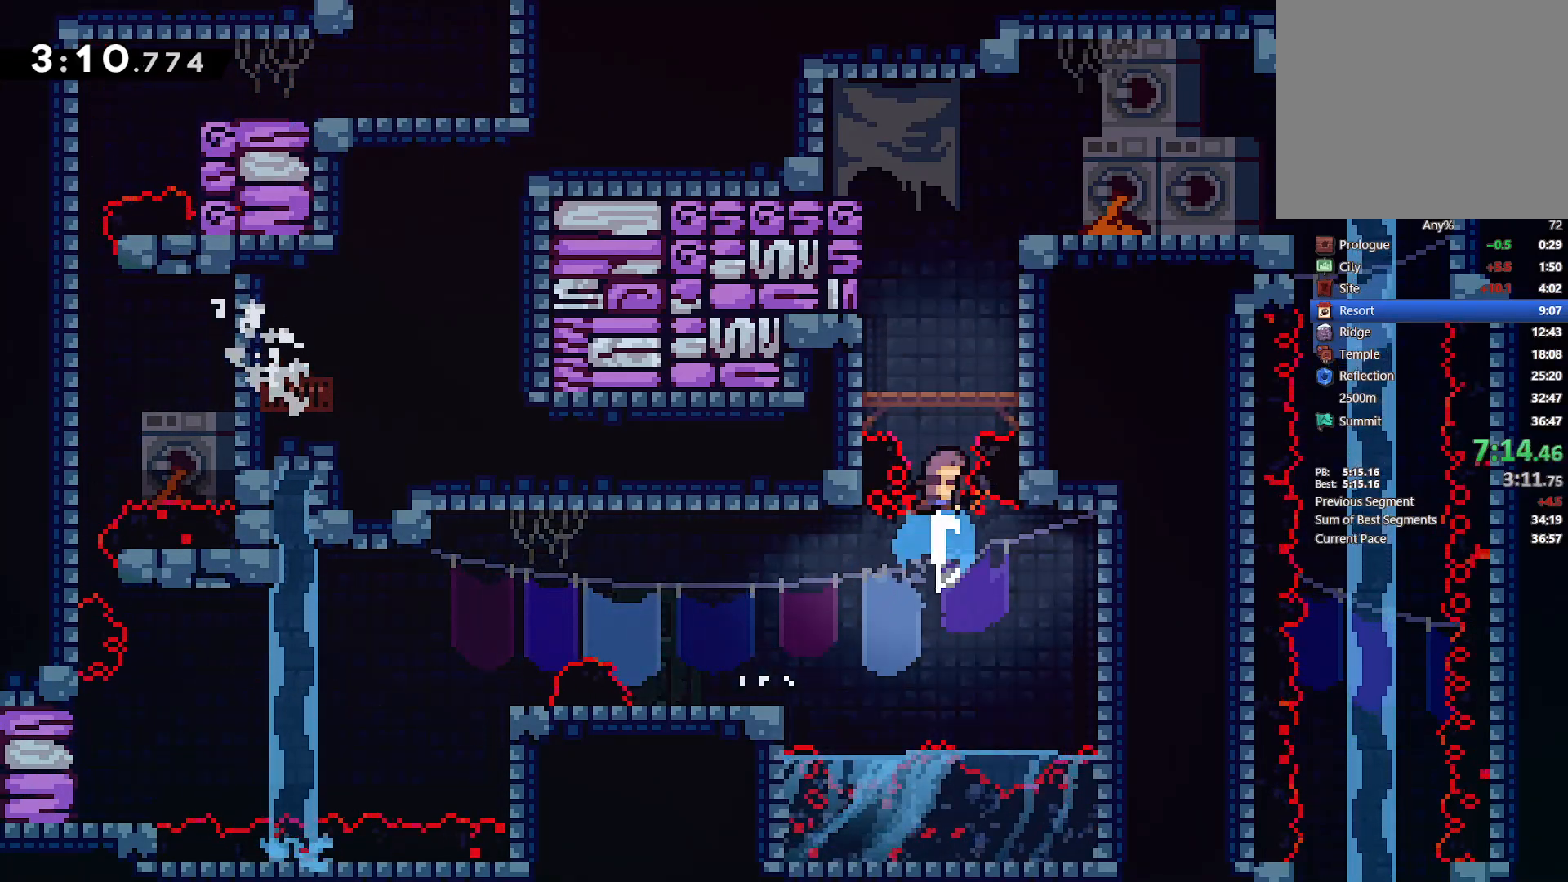
{"buttons": ["CROSS", "L2", "DPAD_RIGHT"], "left_stick": "center", "right_stick": "center", "events": [[33, "DPAD_RIGHT", "down"], [67, "L2", "down"], [150, "DPAD_UP", "up"], [150, "SQUARE", "up"], [317, "CROSS", "down"], [317, "DPAD_UP", "down"], [383, "DPAD_UP", "up"]]}
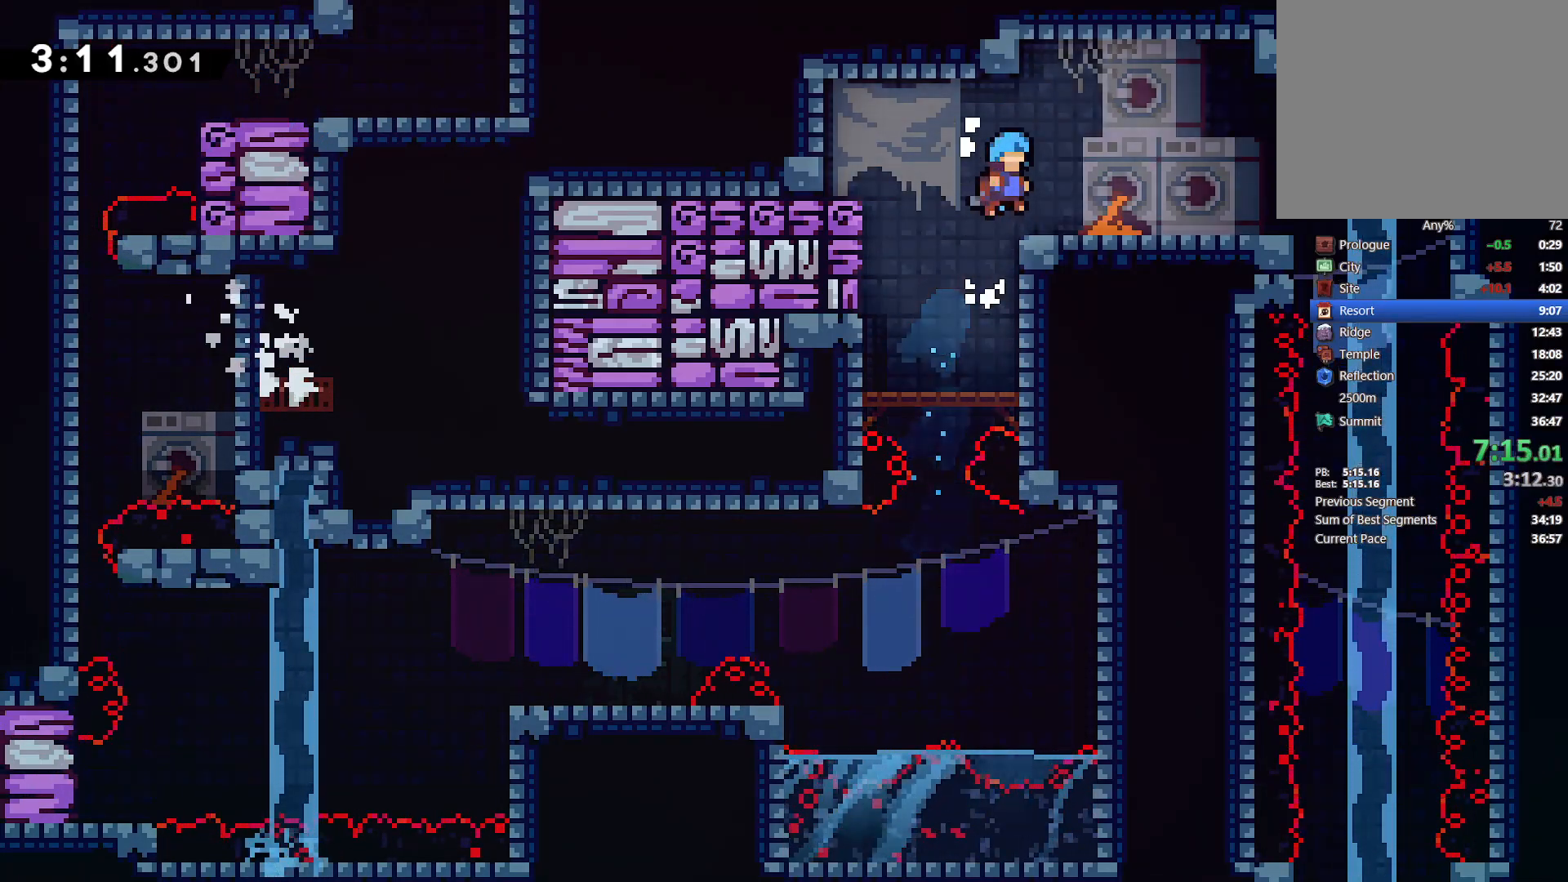
{"buttons": ["DPAD_RIGHT"], "left_stick": "center", "right_stick": "center", "events": [[83, "CROSS", "up"], [167, "L2", "up"], [283, "SQUARE", "down"], [433, "SQUARE", "up"]]}
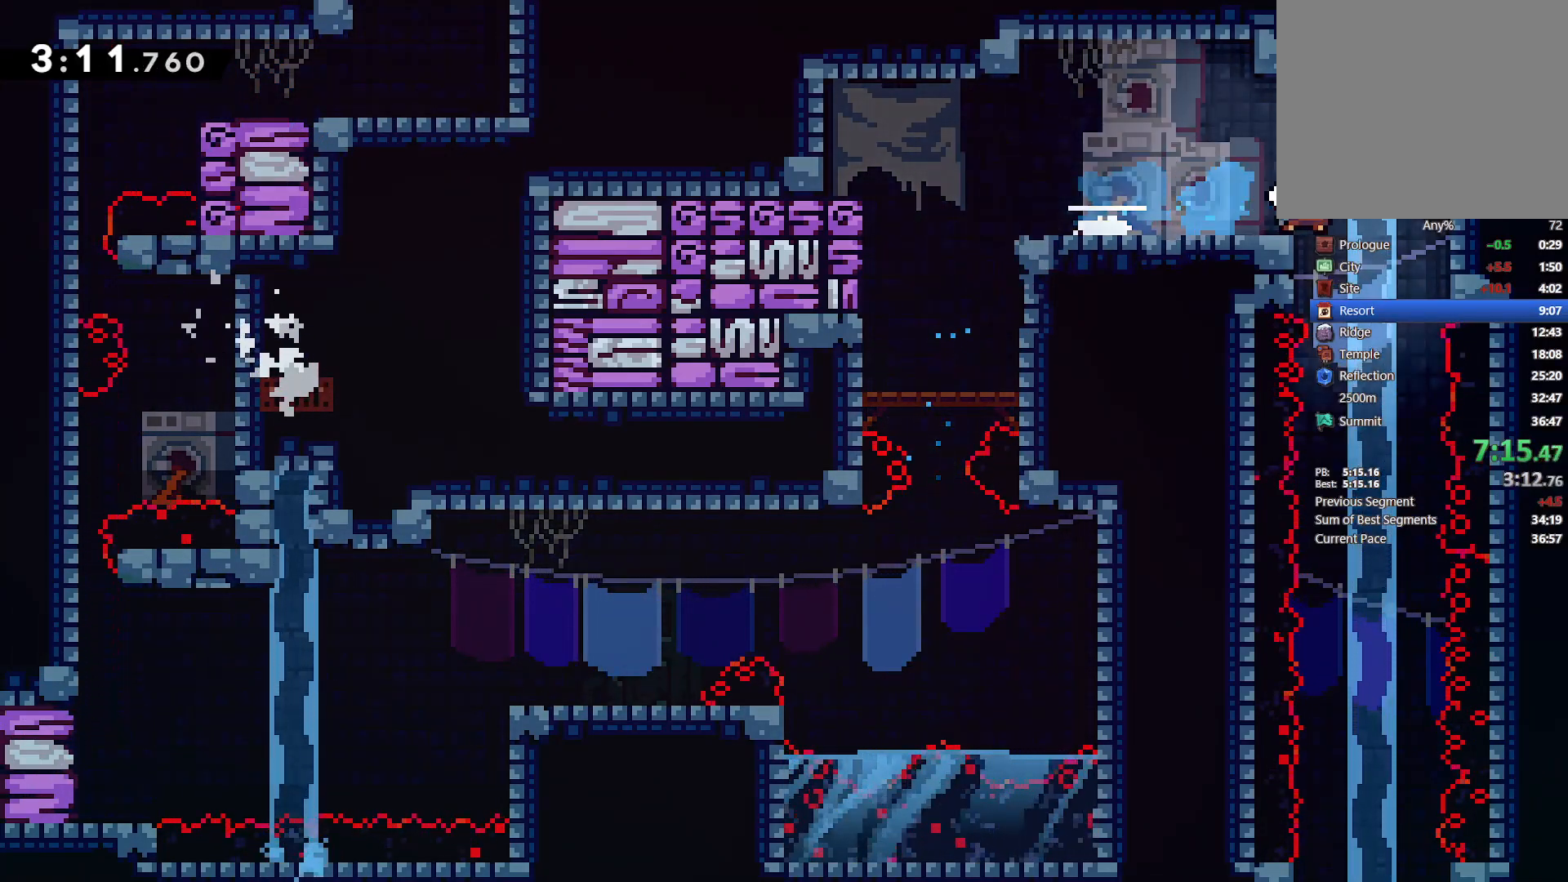
{"buttons": ["DPAD_DOWN"], "left_stick": "center", "right_stick": "center", "events": [[33, "DPAD_DOWN", "down"], [100, "SQUARE", "down"], [117, "DPAD_RIGHT", "up"], [200, "SQUARE", "up"]]}
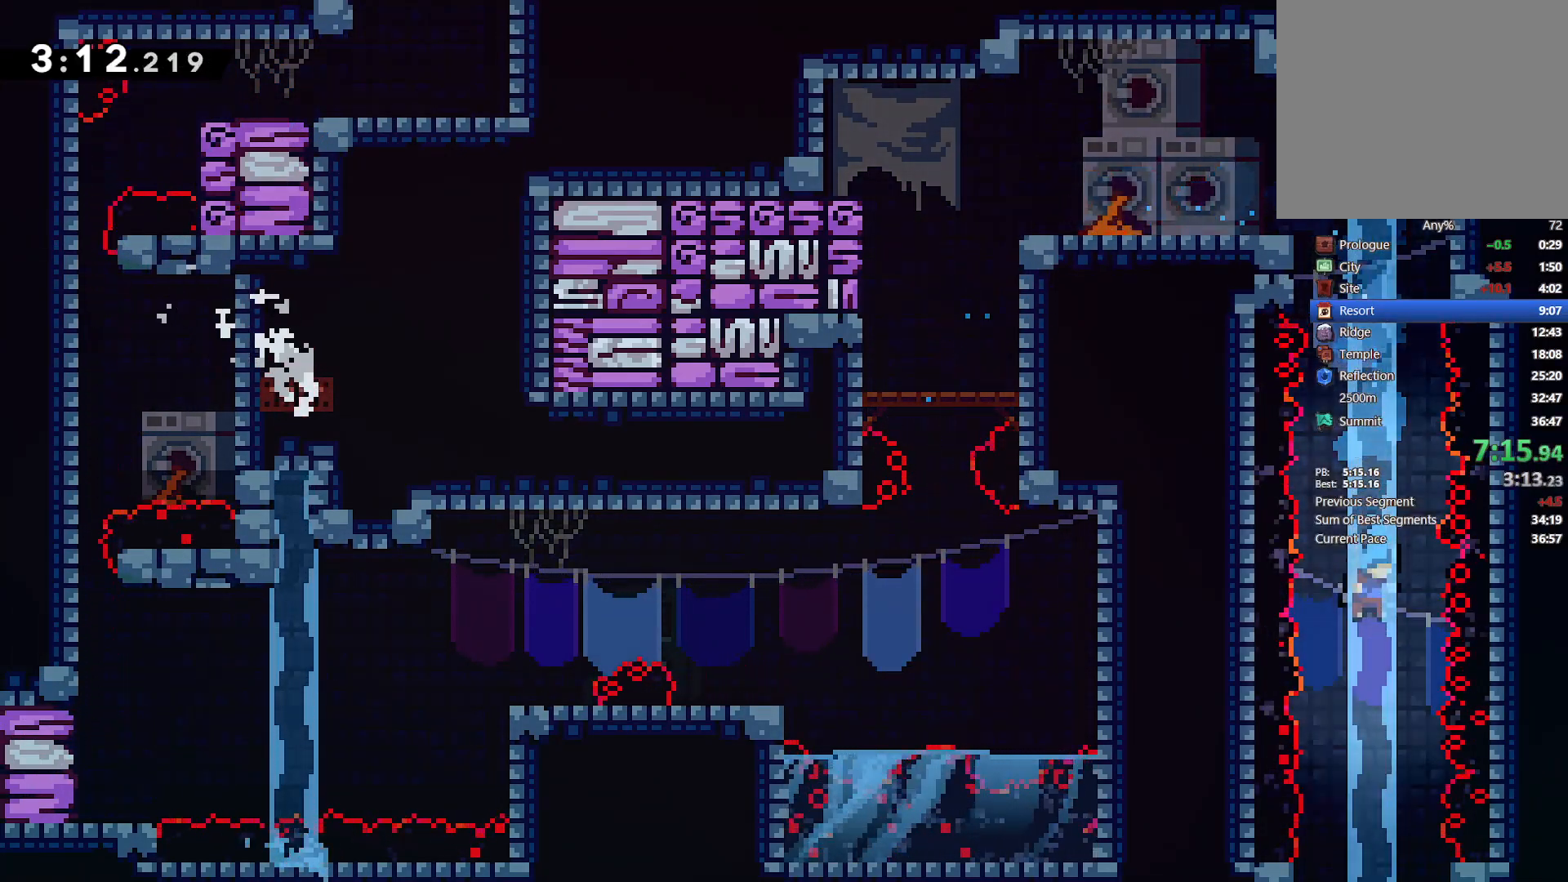
{"buttons": ["DPAD_DOWN", "DPAD_LEFT"], "left_stick": "center", "right_stick": "center", "events": [[167, "DPAD_LEFT", "down"]]}
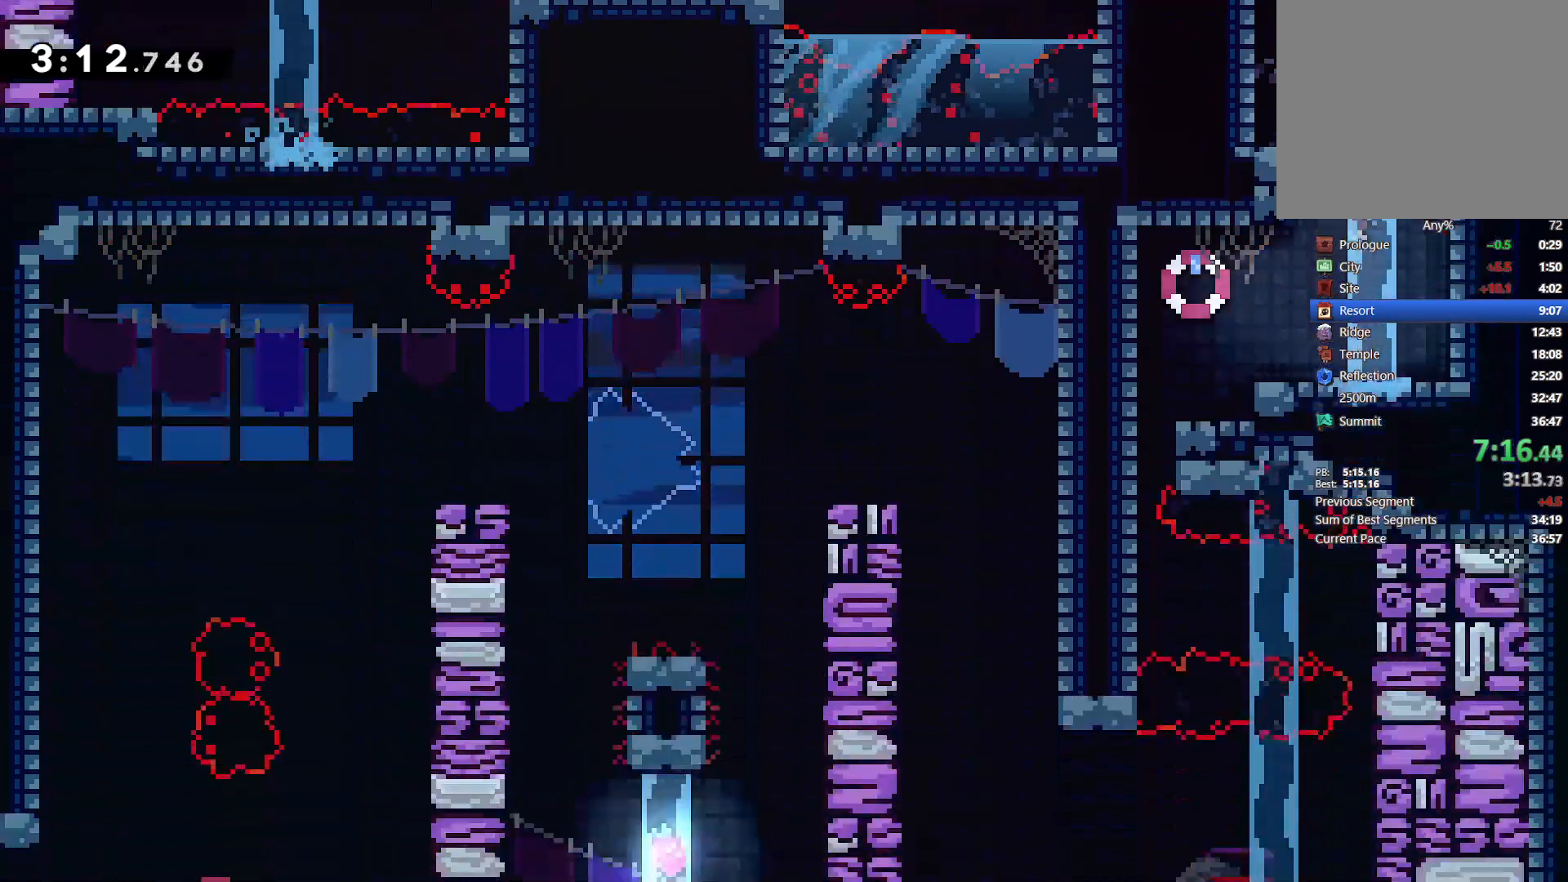
{"buttons": ["SQUARE", "DPAD_DOWN", "DPAD_LEFT"], "left_stick": "center", "right_stick": "center", "events": [[400, "SQUARE", "down"]]}
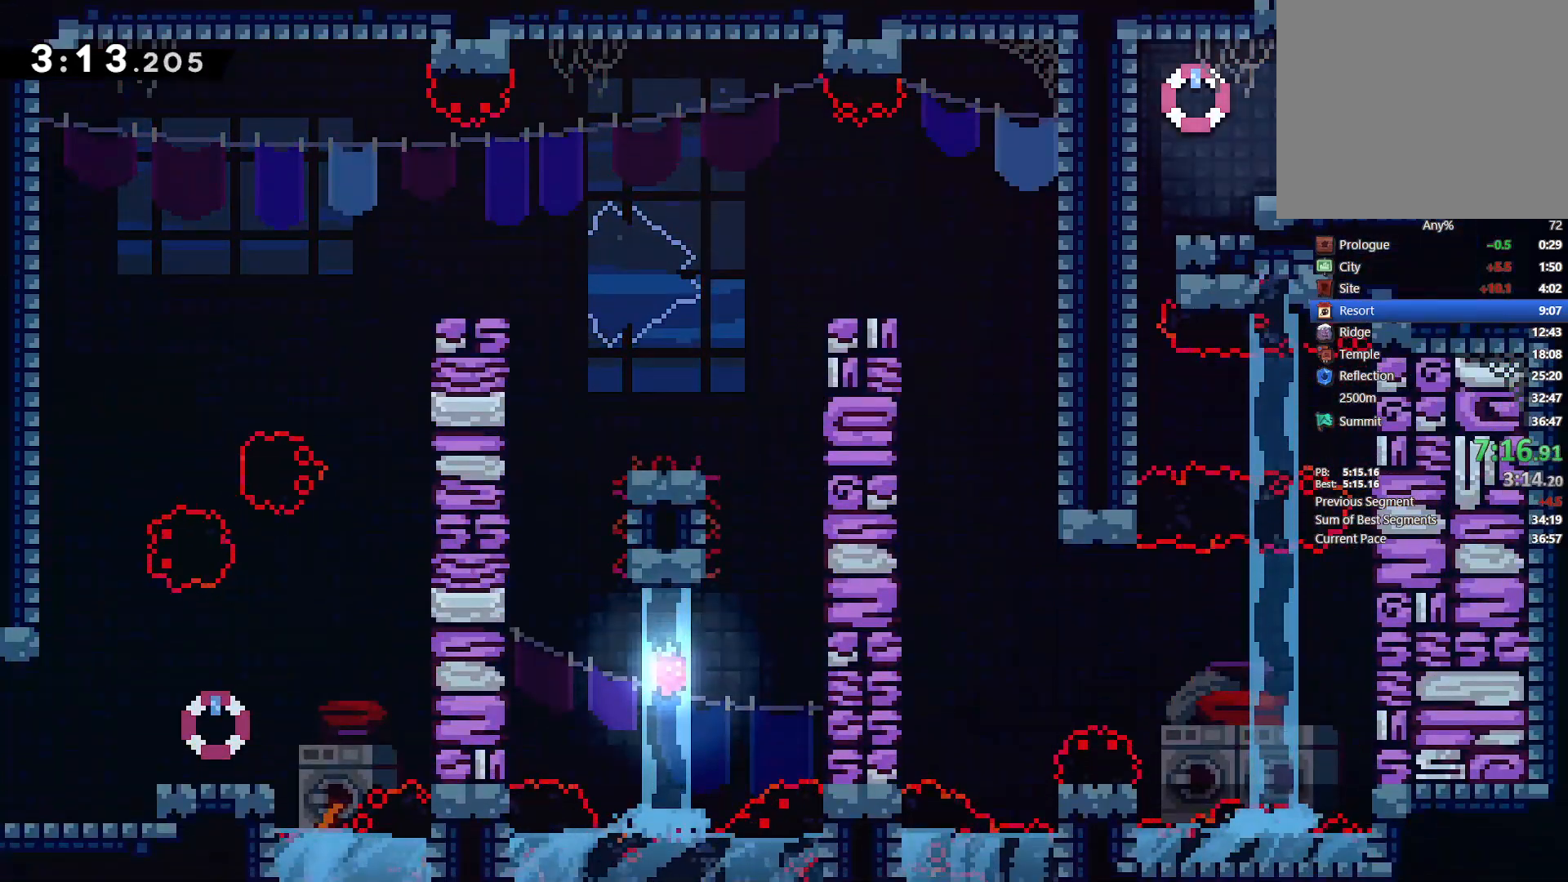
{"buttons": [], "left_stick": "center", "right_stick": "center", "events": [[33, "SQUARE", "up"], [267, "DPAD_DOWN", "up"], [267, "DPAD_LEFT", "up"]]}
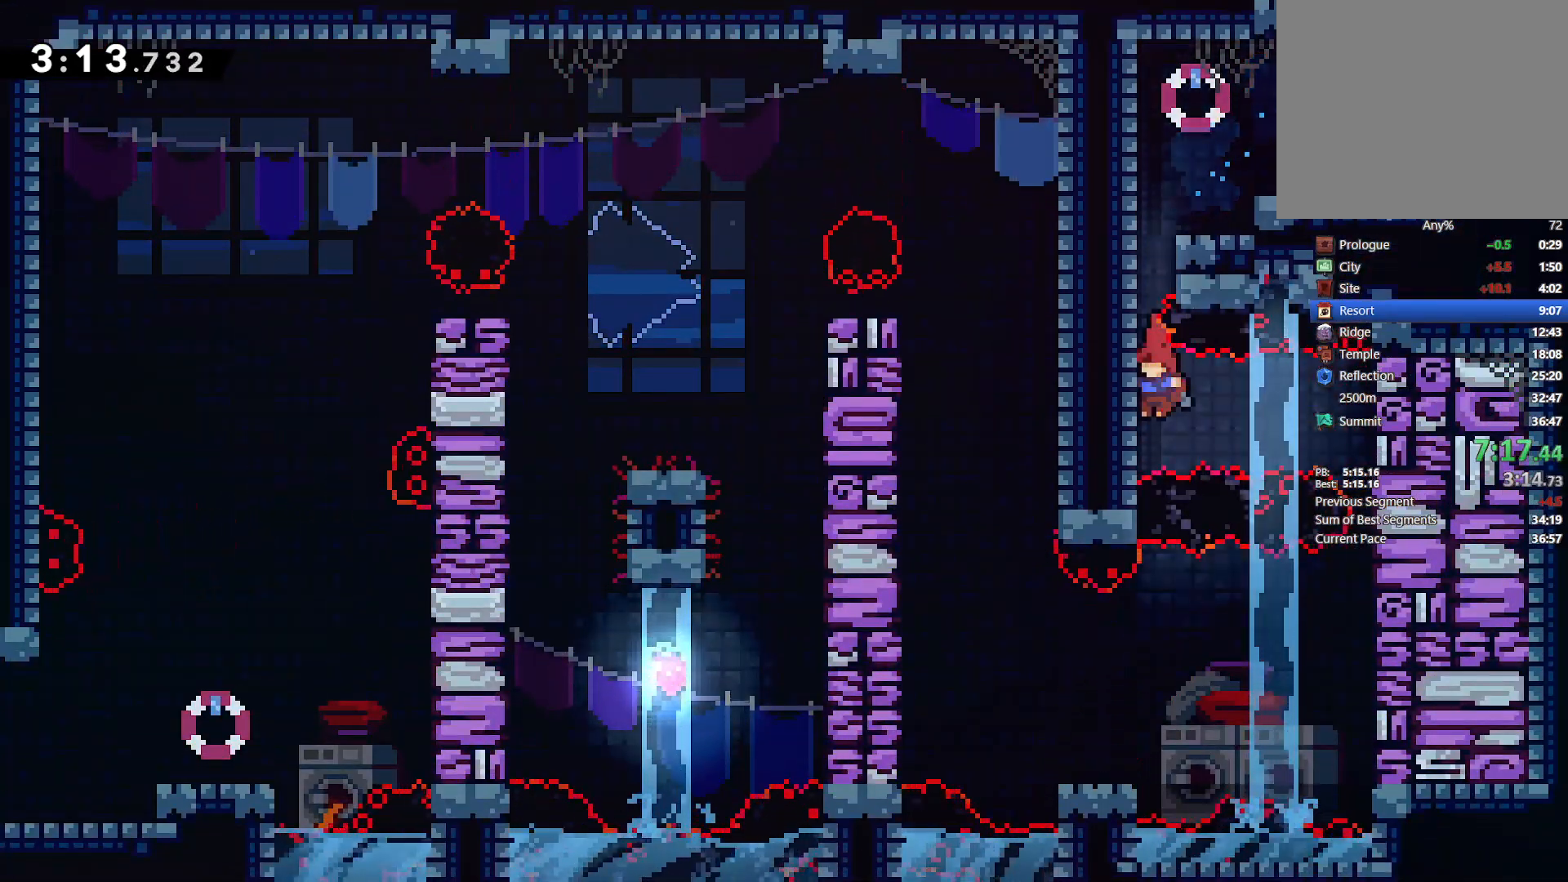
{"buttons": [], "left_stick": "center", "right_stick": "center", "events": [[50, "DPAD_RIGHT", "down"], [83, "SQUARE", "down"], [183, "SQUARE", "up"], [200, "DPAD_RIGHT", "up"]]}
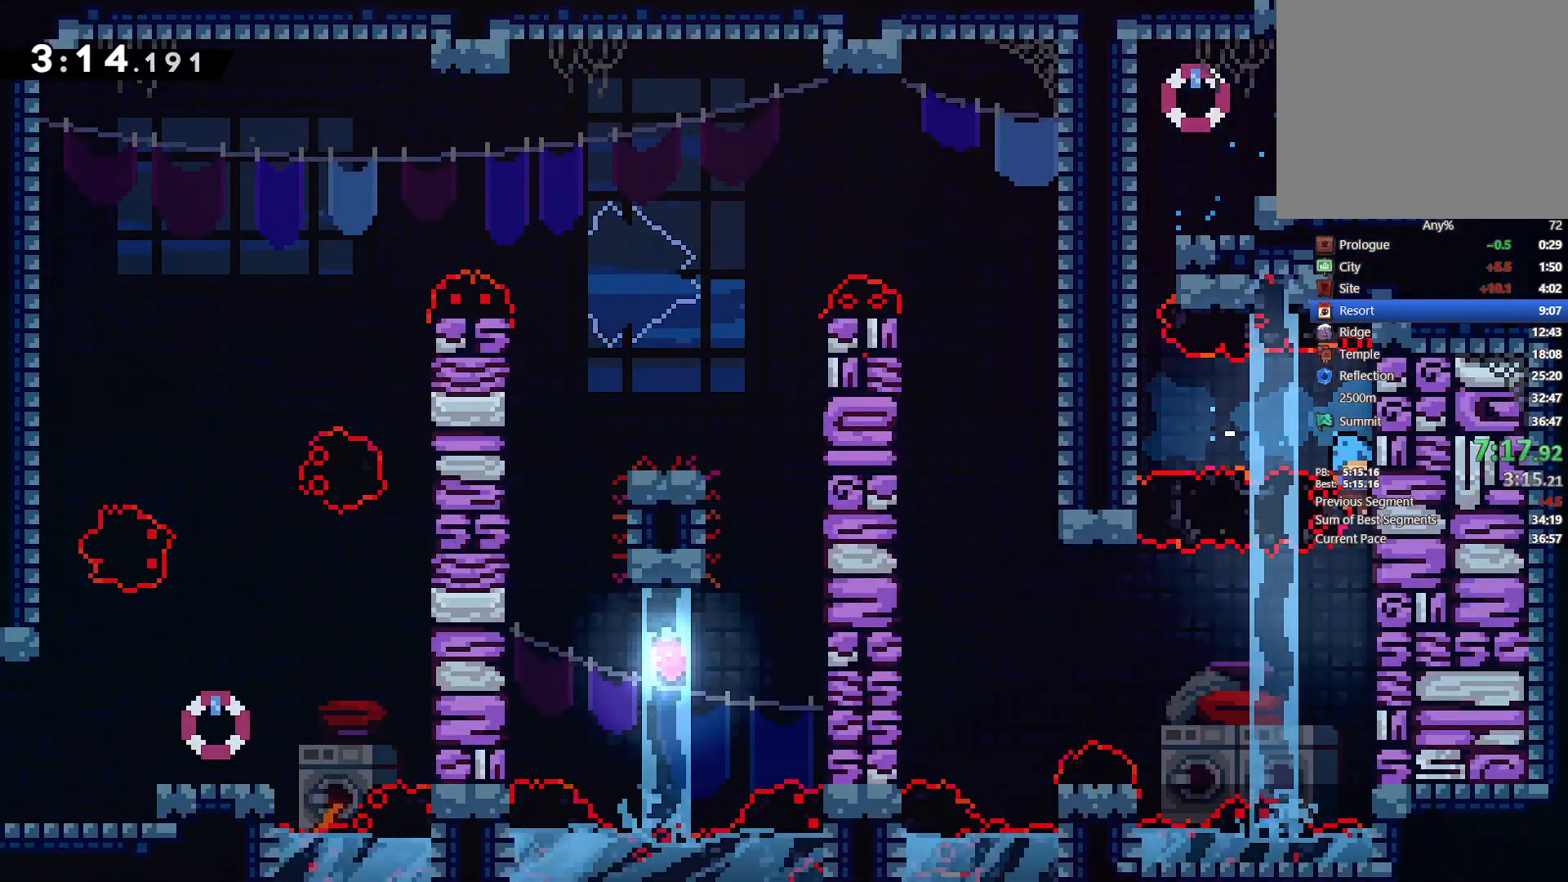
{"buttons": ["DPAD_LEFT"], "left_stick": "center", "right_stick": "center", "events": [[250, "DPAD_LEFT", "down"], [267, "CROSS", "down"], [367, "CROSS", "up"]]}
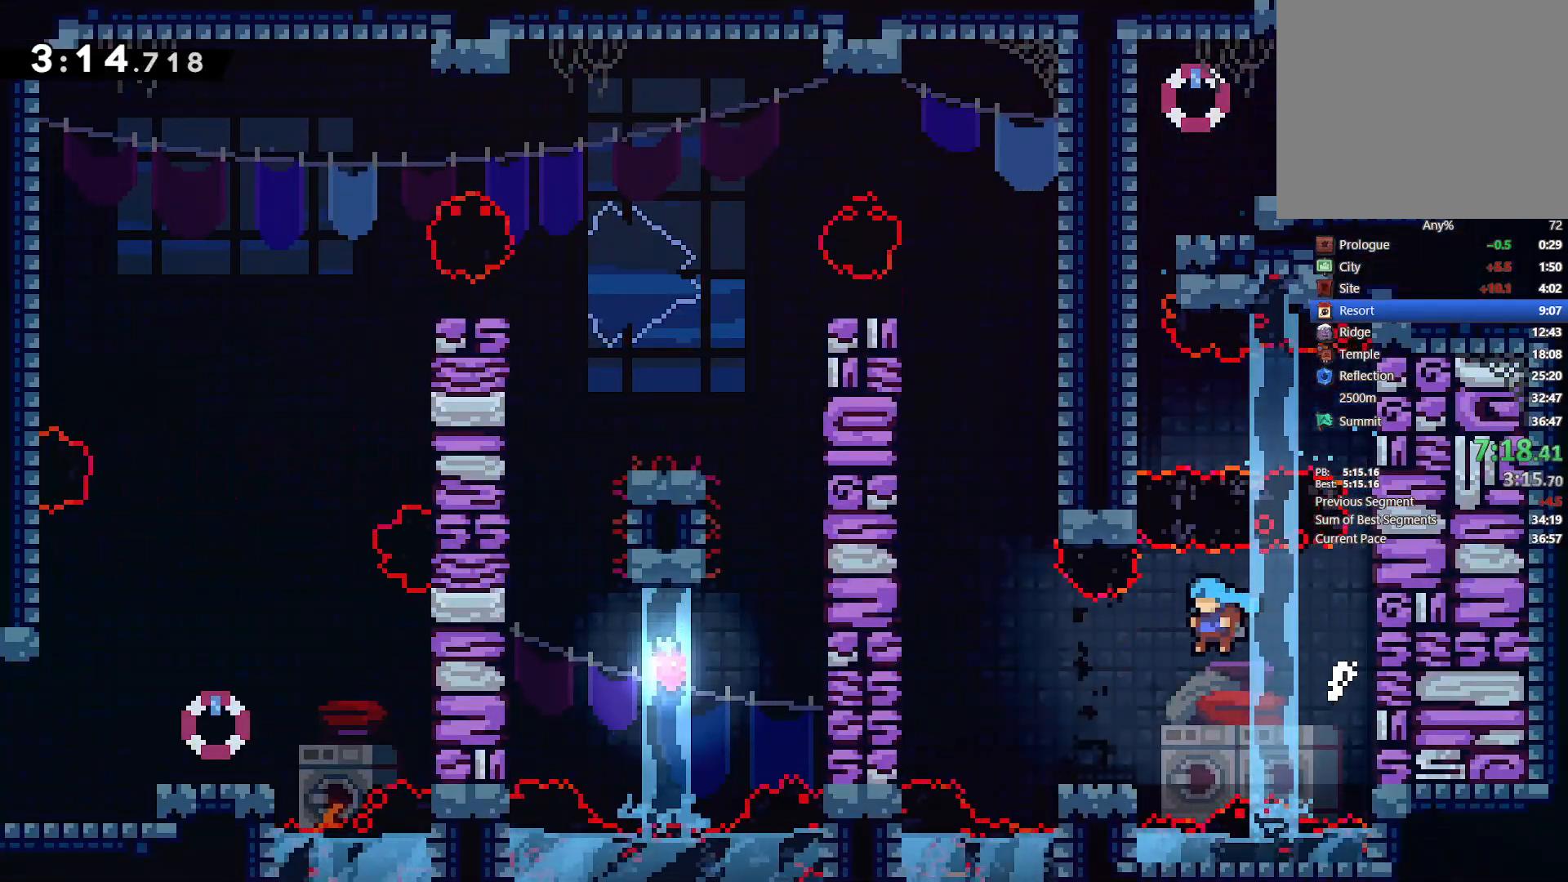
{"buttons": ["CROSS", "L2", "DPAD_UP", "DPAD_LEFT"], "left_stick": "center", "right_stick": "center", "events": [[283, "L2", "down"], [333, "CROSS", "down"], [467, "DPAD_UP", "down"]]}
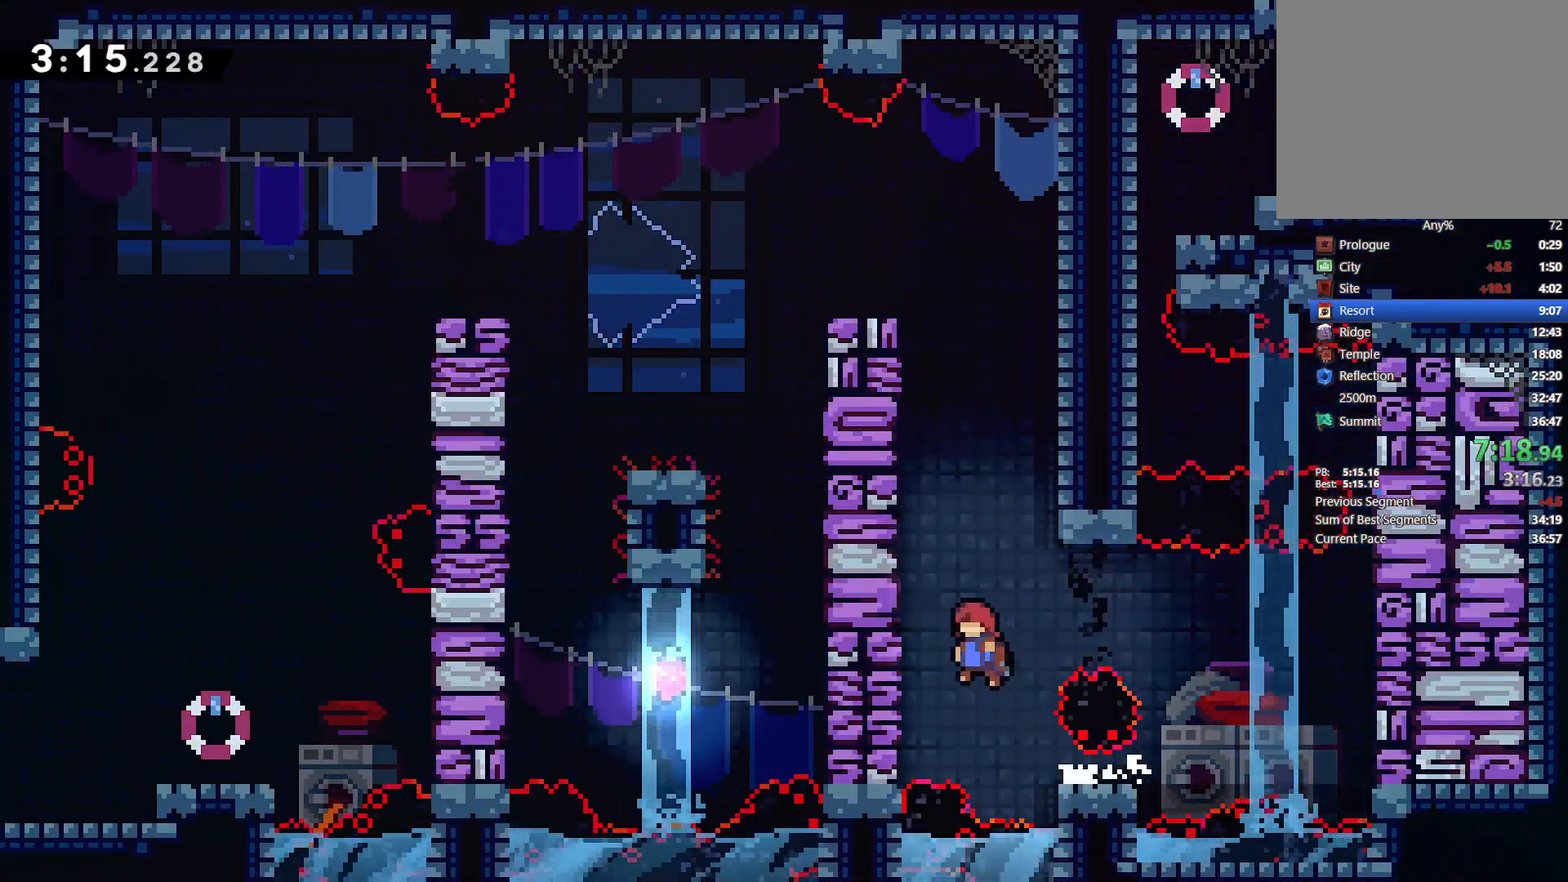
{"buttons": ["CROSS", "L2", "DPAD_UP"], "left_stick": "center", "right_stick": "center", "events": [[50, "CROSS", "up"], [133, "CROSS", "down"], [183, "DPAD_LEFT", "up"], [250, "CROSS", "up"], [317, "CROSS", "down"]]}
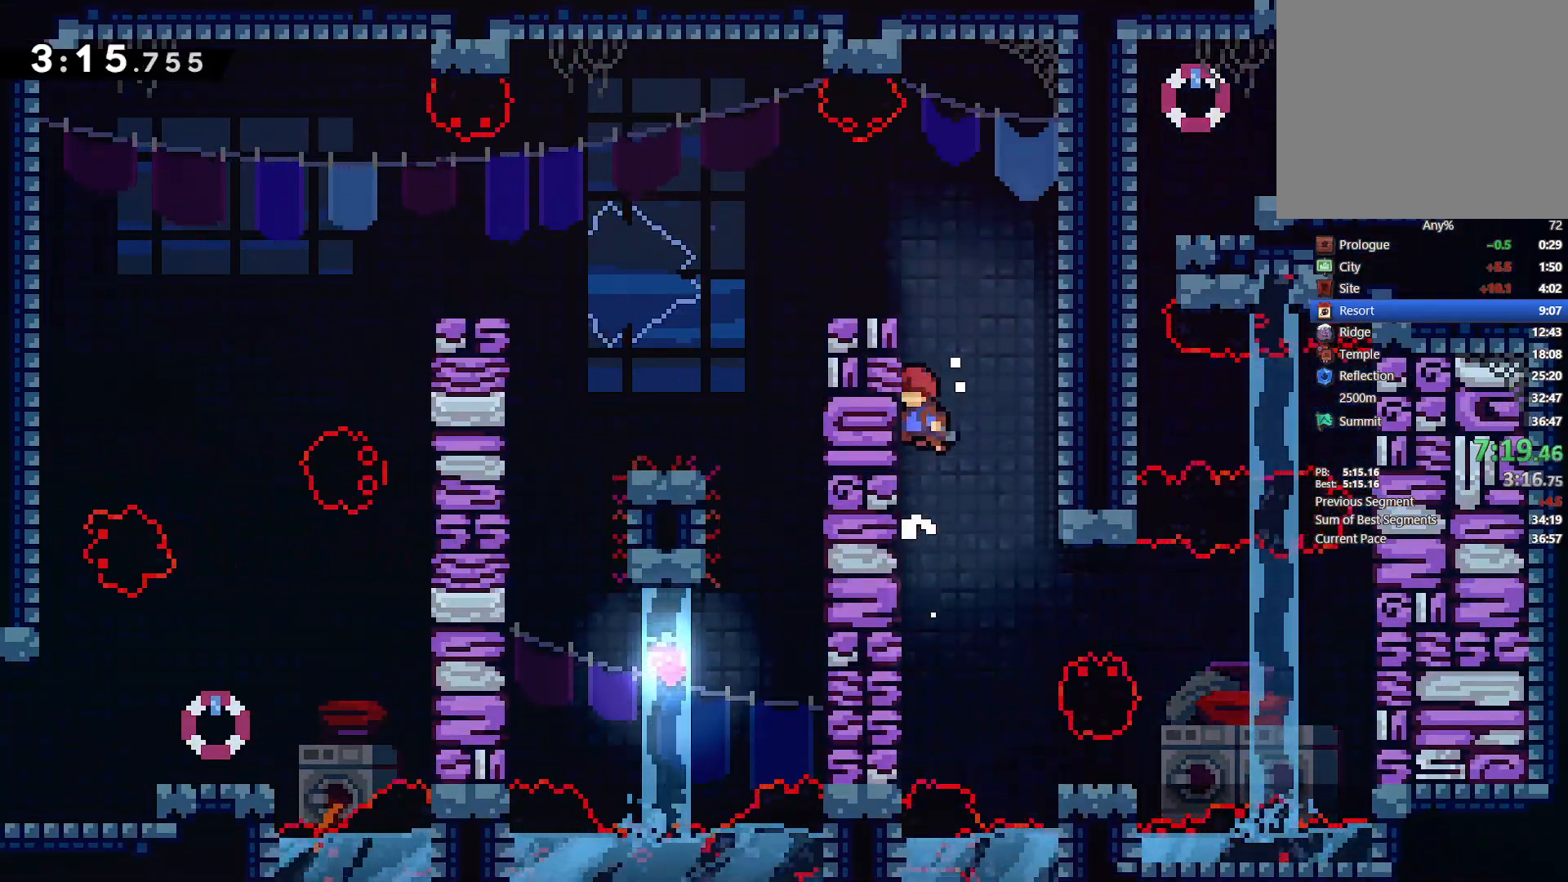
{"buttons": ["L2", "DPAD_UP"], "left_stick": "center", "right_stick": "center", "events": [[100, "CROSS", "up"]]}
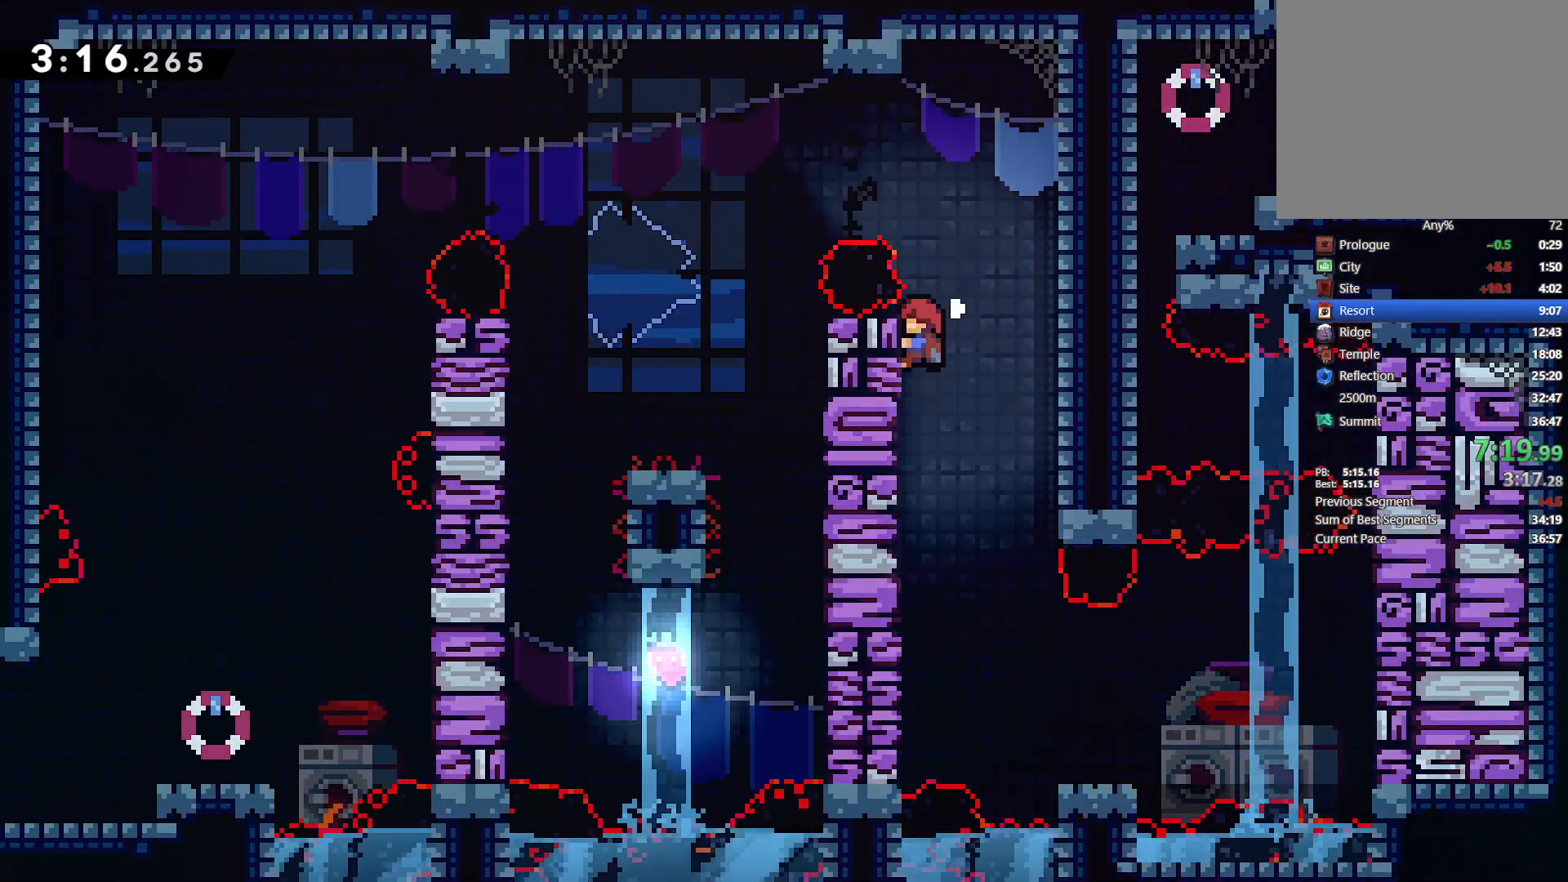
{"buttons": ["L2", "DPAD_LEFT"], "left_stick": "center", "right_stick": "center", "events": [[100, "CROSS", "down"], [150, "DPAD_LEFT", "down"], [233, "DPAD_UP", "up"], [350, "CROSS", "up"]]}
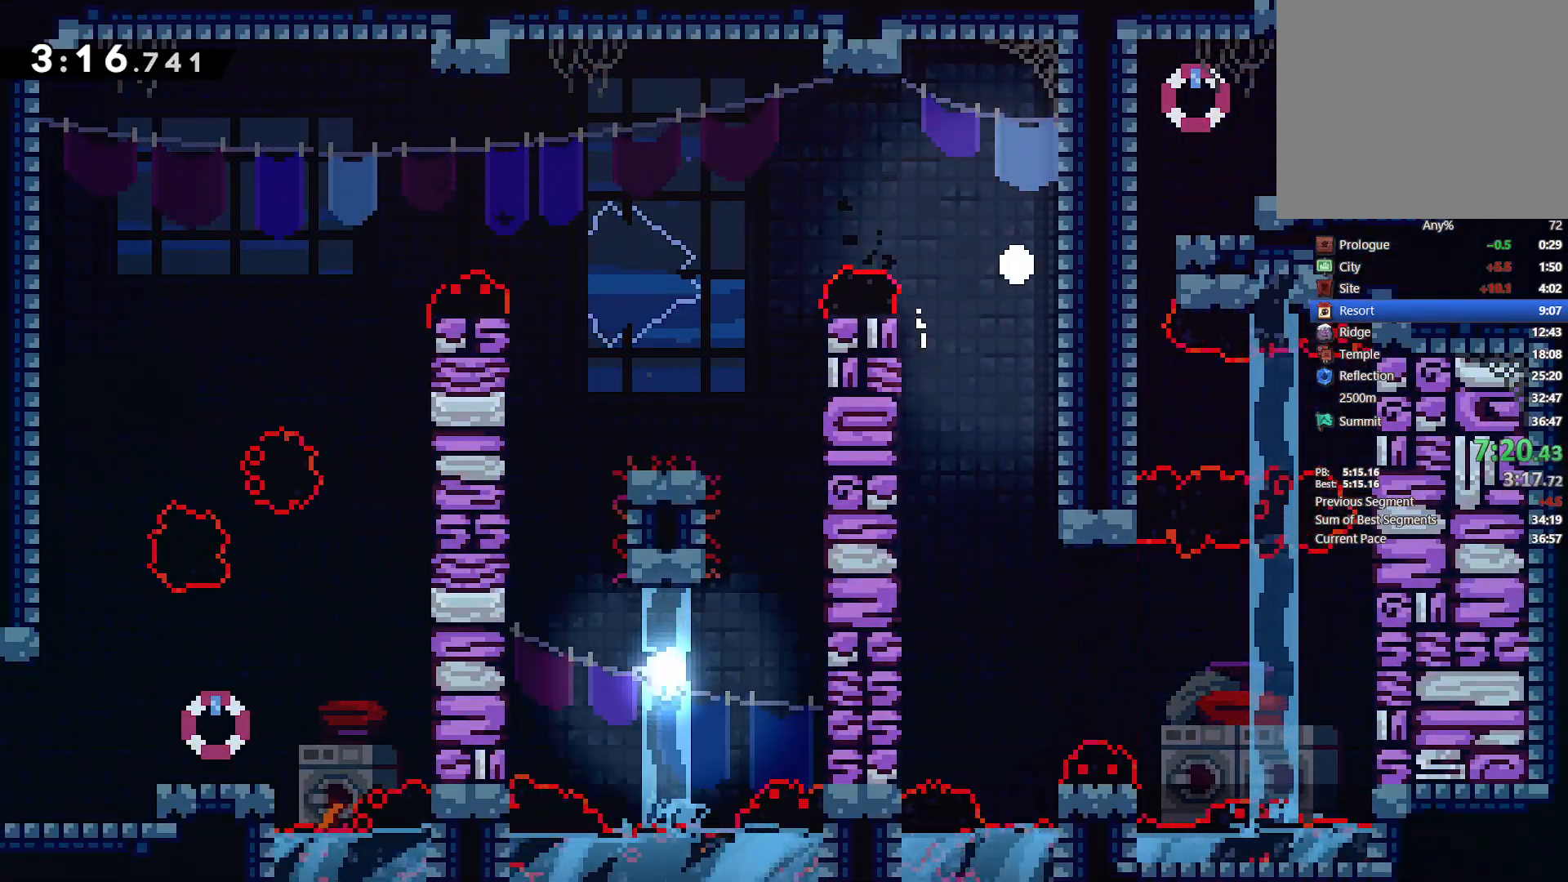
{"buttons": ["DPAD_LEFT"], "left_stick": "center", "right_stick": "center"}